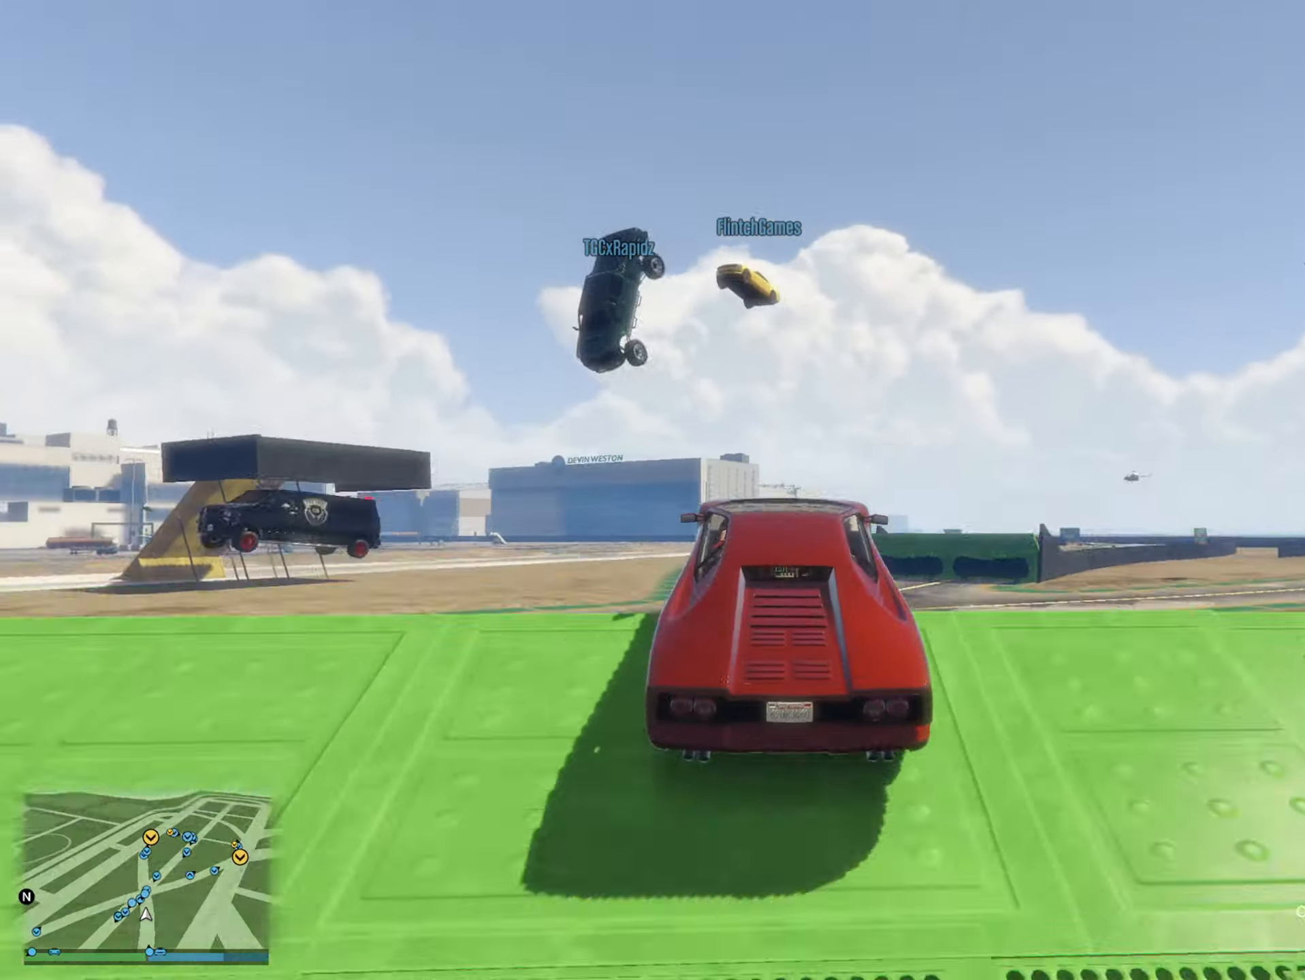
Gameplay with a controller (Xbox layout); each line is a JSON object with the inputs held at the frame after it. "events" lists button and stick changes between this image and that frame as [ms after this image, input, new state], when the widget could be followed in between.
{"buttons": [], "left_stick": "center", "right_stick": "center", "events": [[217, "left_stick", "up-left"], [283, "left_stick", "center"]]}
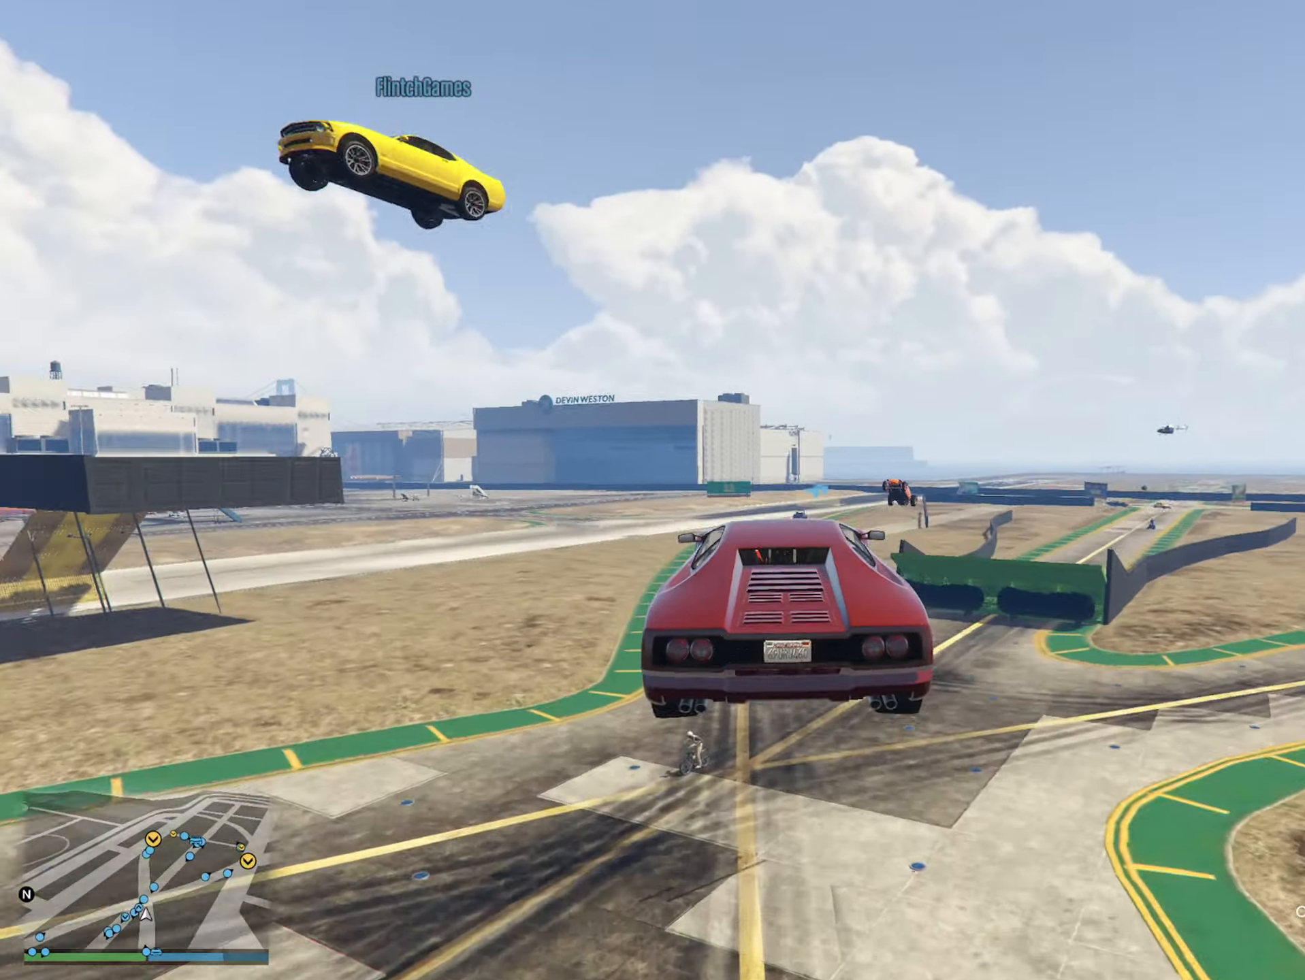
{"buttons": [], "left_stick": "down", "right_stick": "center", "events": [[83, "left_stick", "down"], [233, "left_stick", "center"], [317, "left_stick", "down"]]}
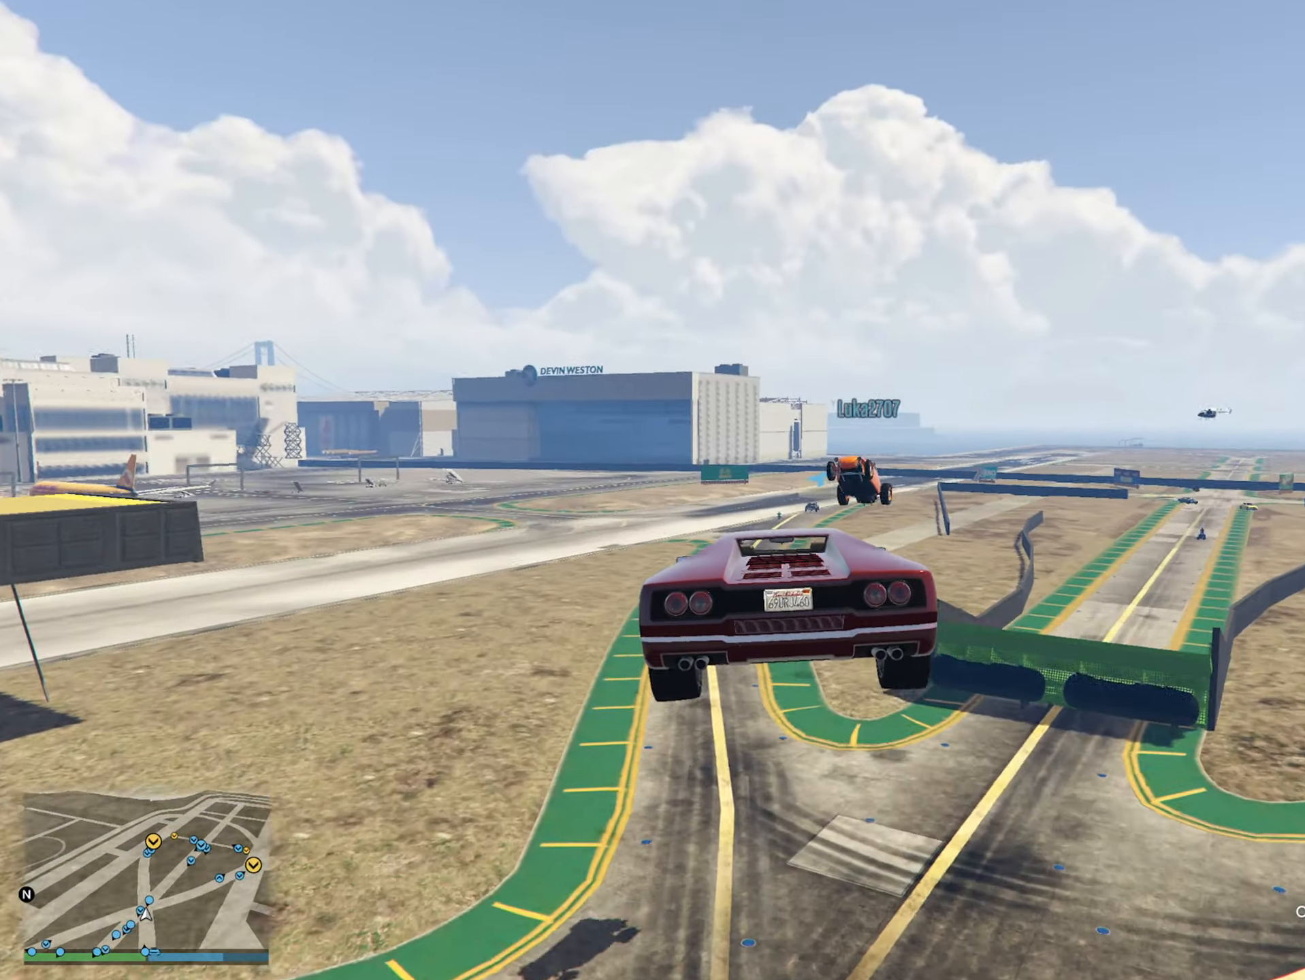
{"buttons": [], "left_stick": "center", "right_stick": "center", "events": [[250, "left_stick", "center"]]}
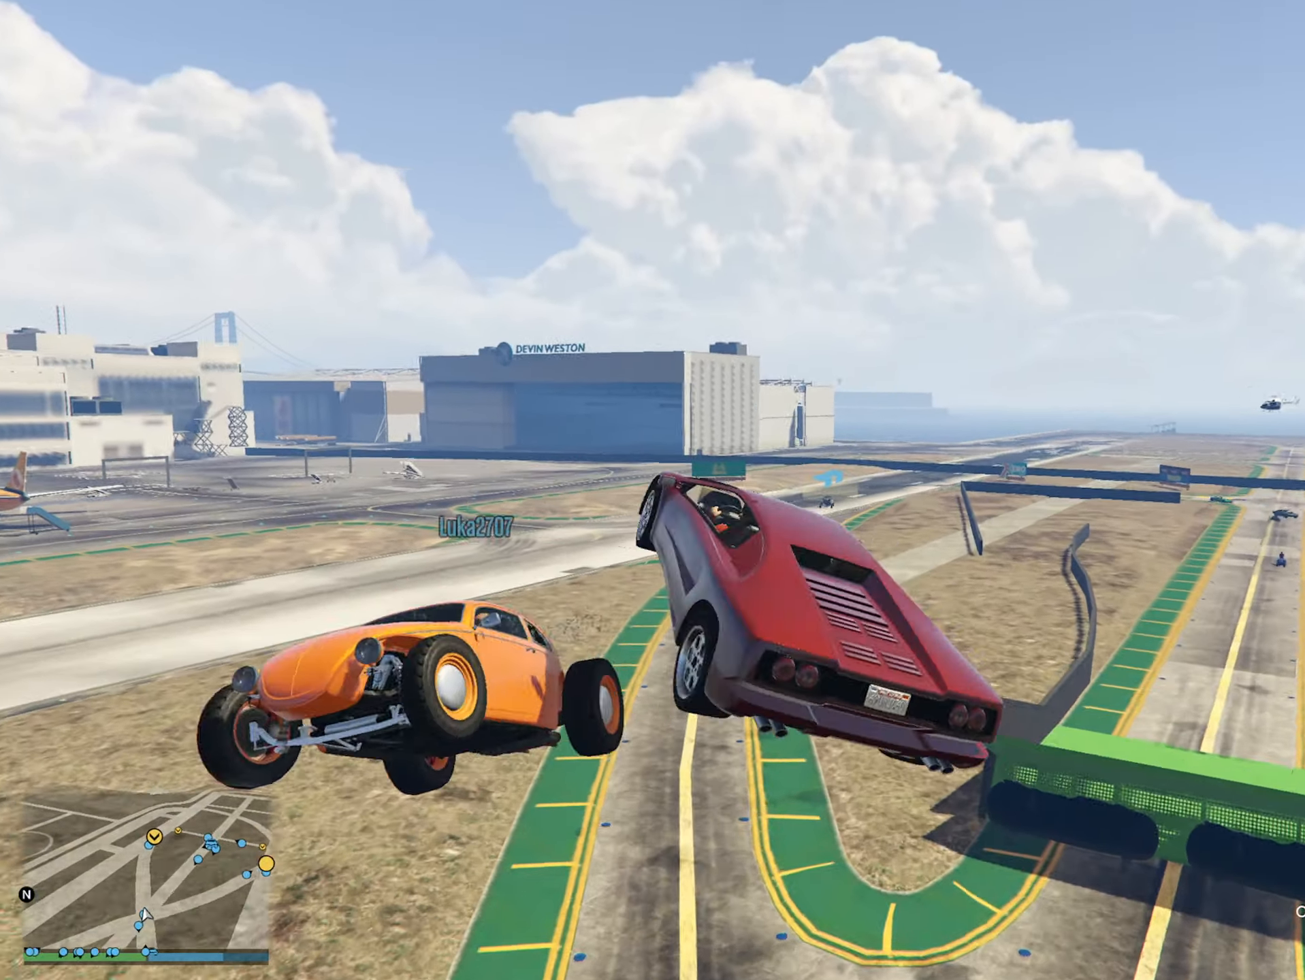
{"buttons": ["R2"], "left_stick": "center", "right_stick": "center", "events": [[267, "R2", "down"]]}
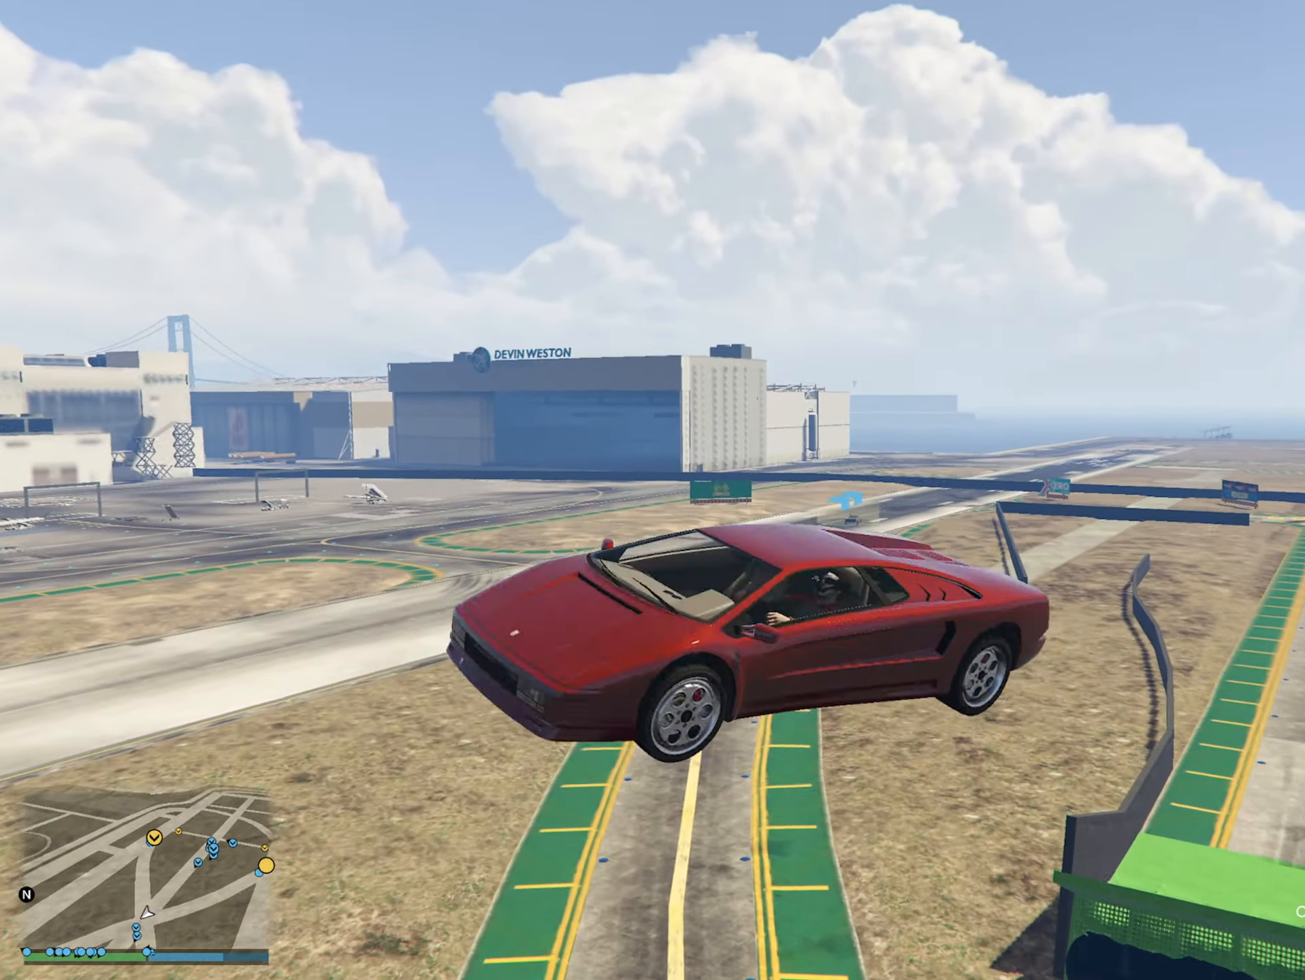
{"buttons": ["R1"], "left_stick": "down-right", "right_stick": "center", "events": [[450, "left_stick", "down-right"], [500, "R1", "down"], [500, "R2", "up"]]}
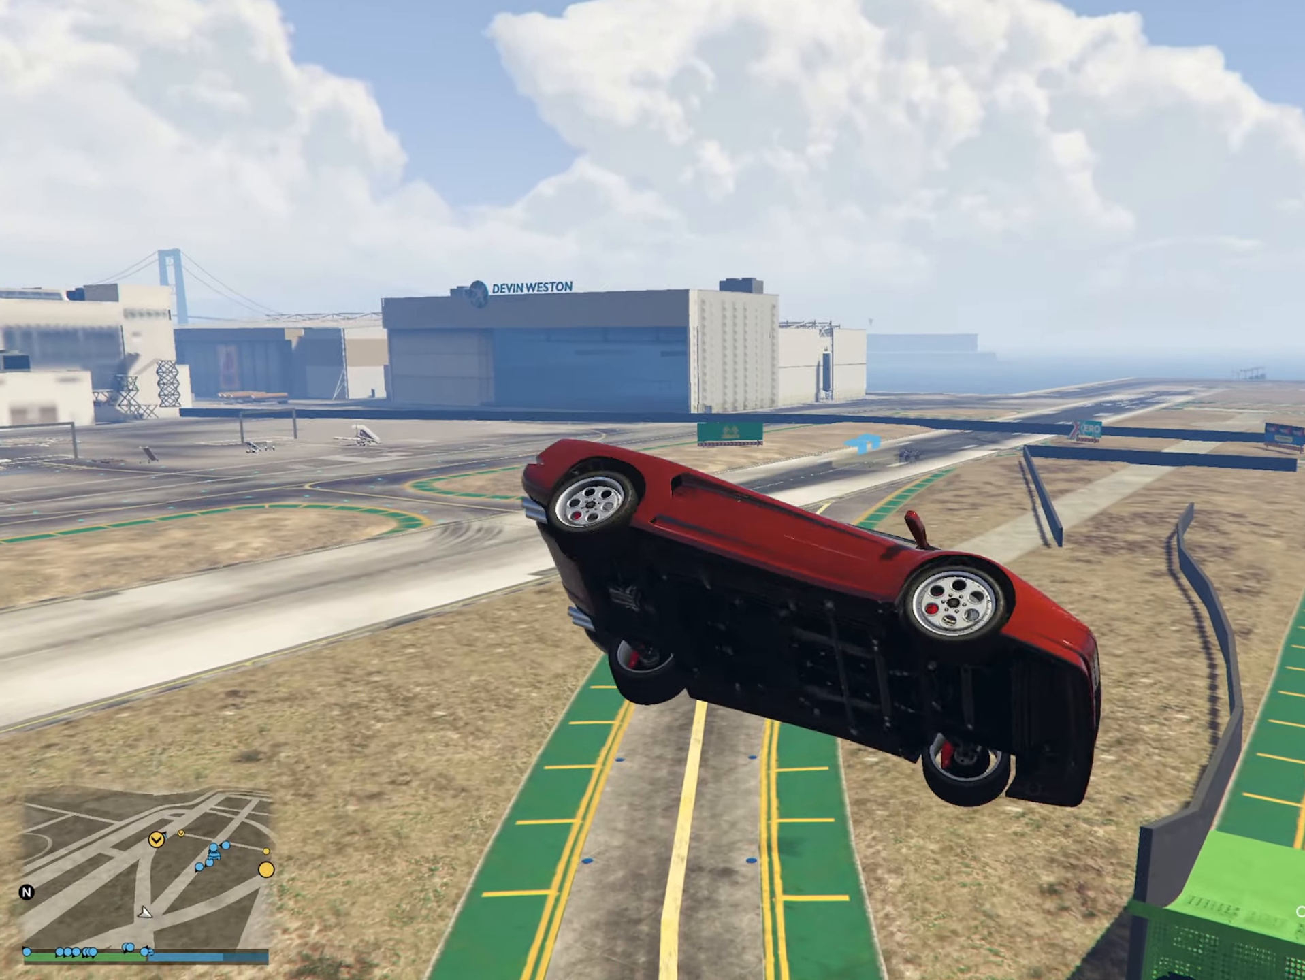
{"buttons": ["R1"], "left_stick": "down-right", "right_stick": "center", "events": []}
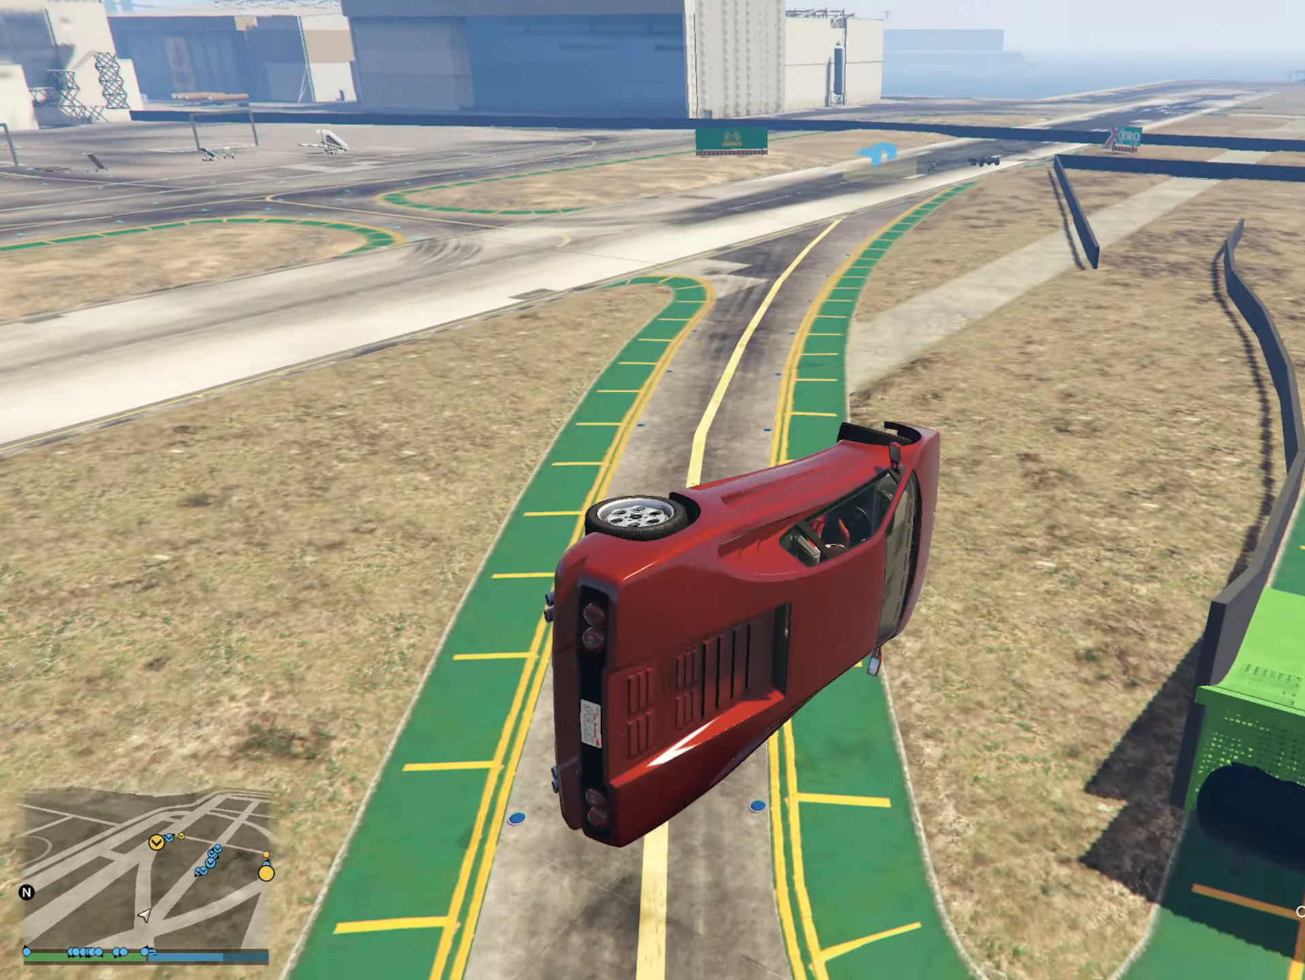
{"buttons": ["R1", "R2"], "left_stick": "down-right", "right_stick": "center", "events": [[417, "R2", "down"]]}
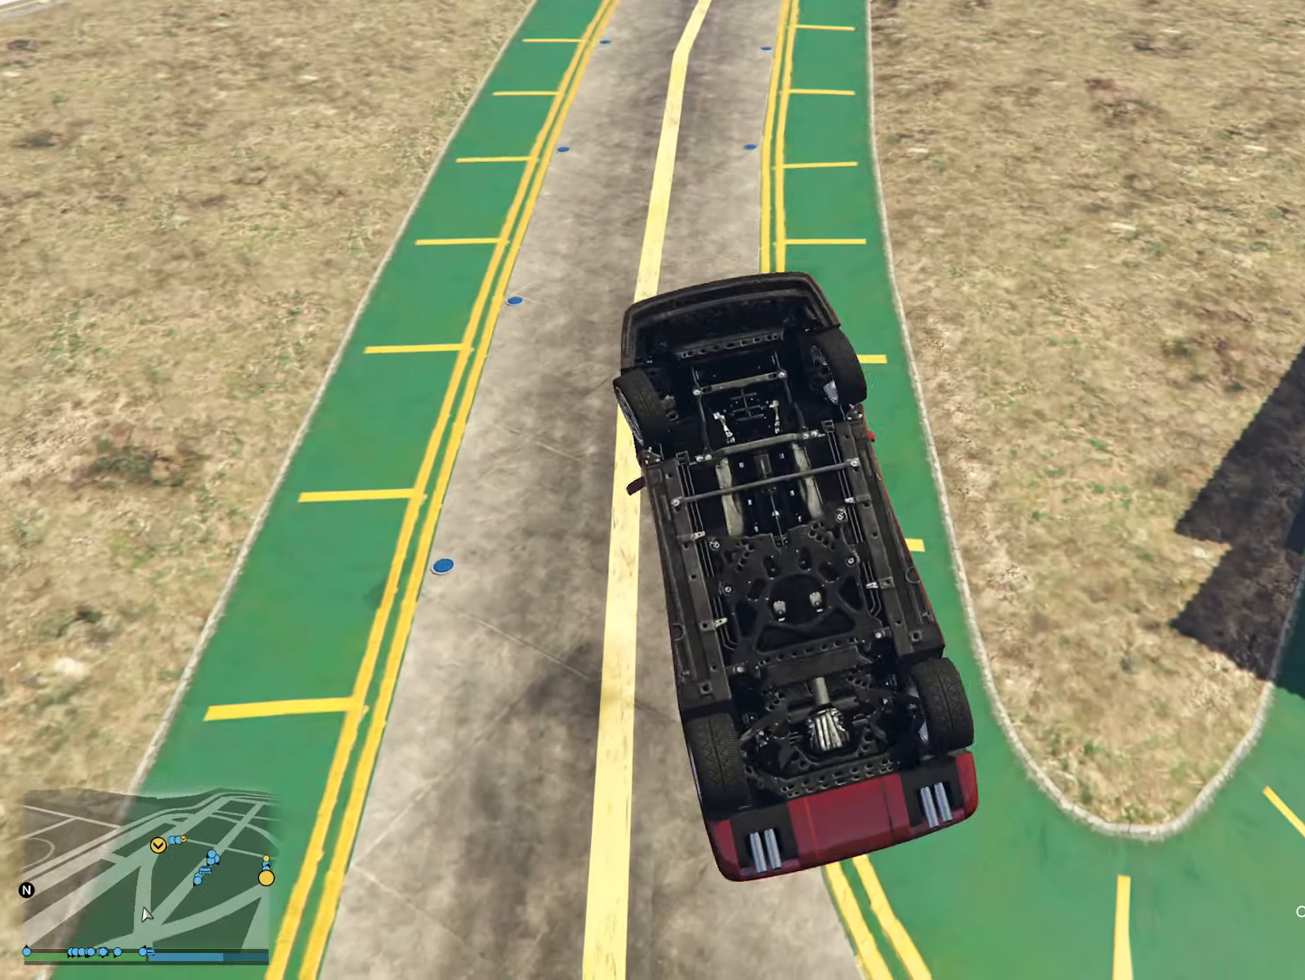
{"buttons": ["L2", "R2"], "left_stick": "up", "right_stick": "center", "events": [[267, "R1", "up"], [267, "left_stick", "up-right"], [300, "L2", "down"], [317, "left_stick", "up"]]}
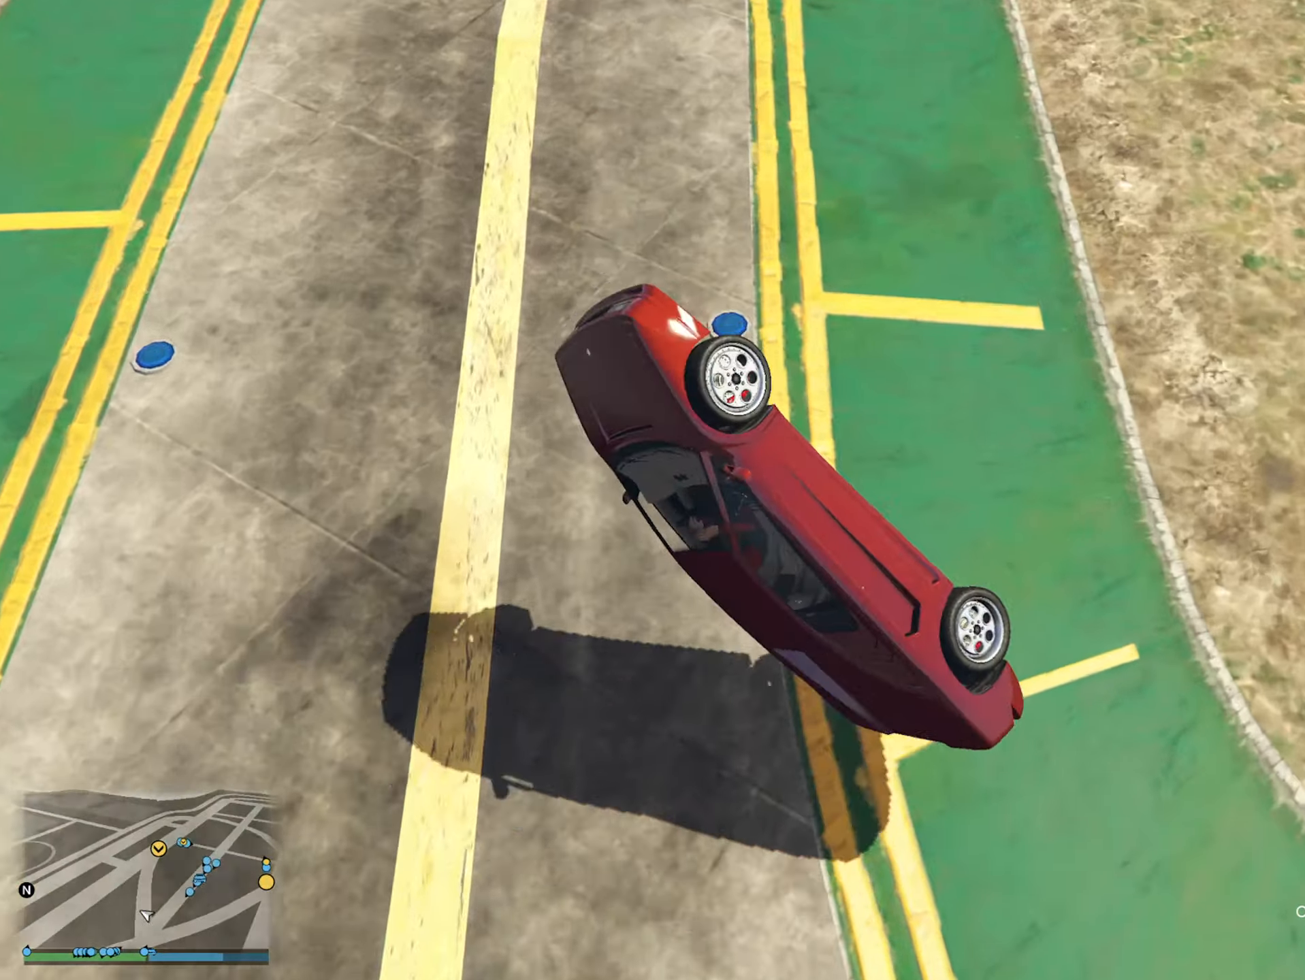
{"buttons": [], "left_stick": "center", "right_stick": "center", "events": [[17, "L2", "up"], [34, "R2", "up"], [84, "R2", "down"], [134, "left_stick", "up-right"], [300, "left_stick", "center"], [434, "R2", "up"]]}
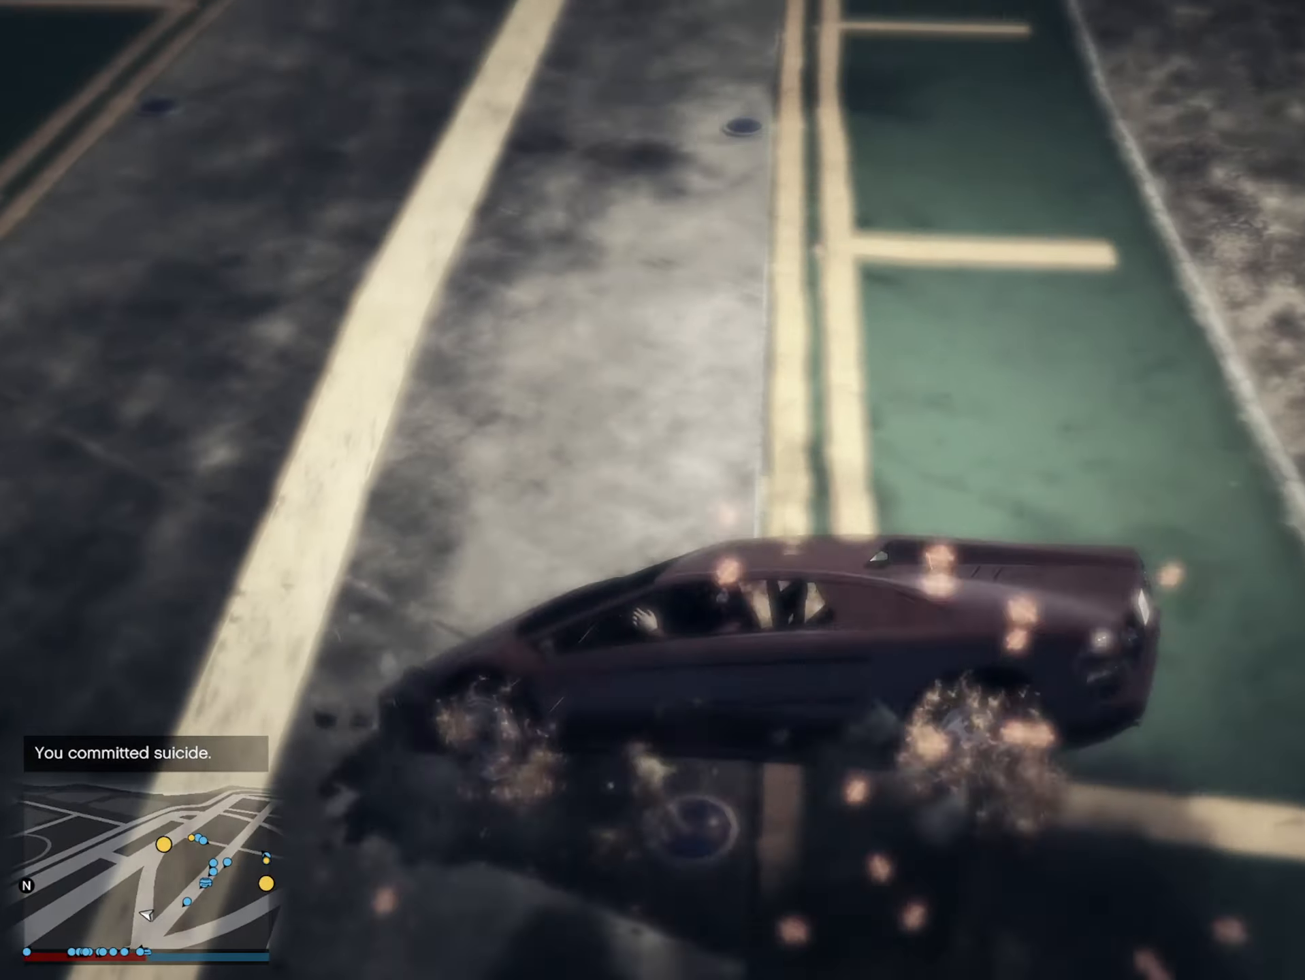
{"buttons": [], "left_stick": "center", "right_stick": "center", "events": []}
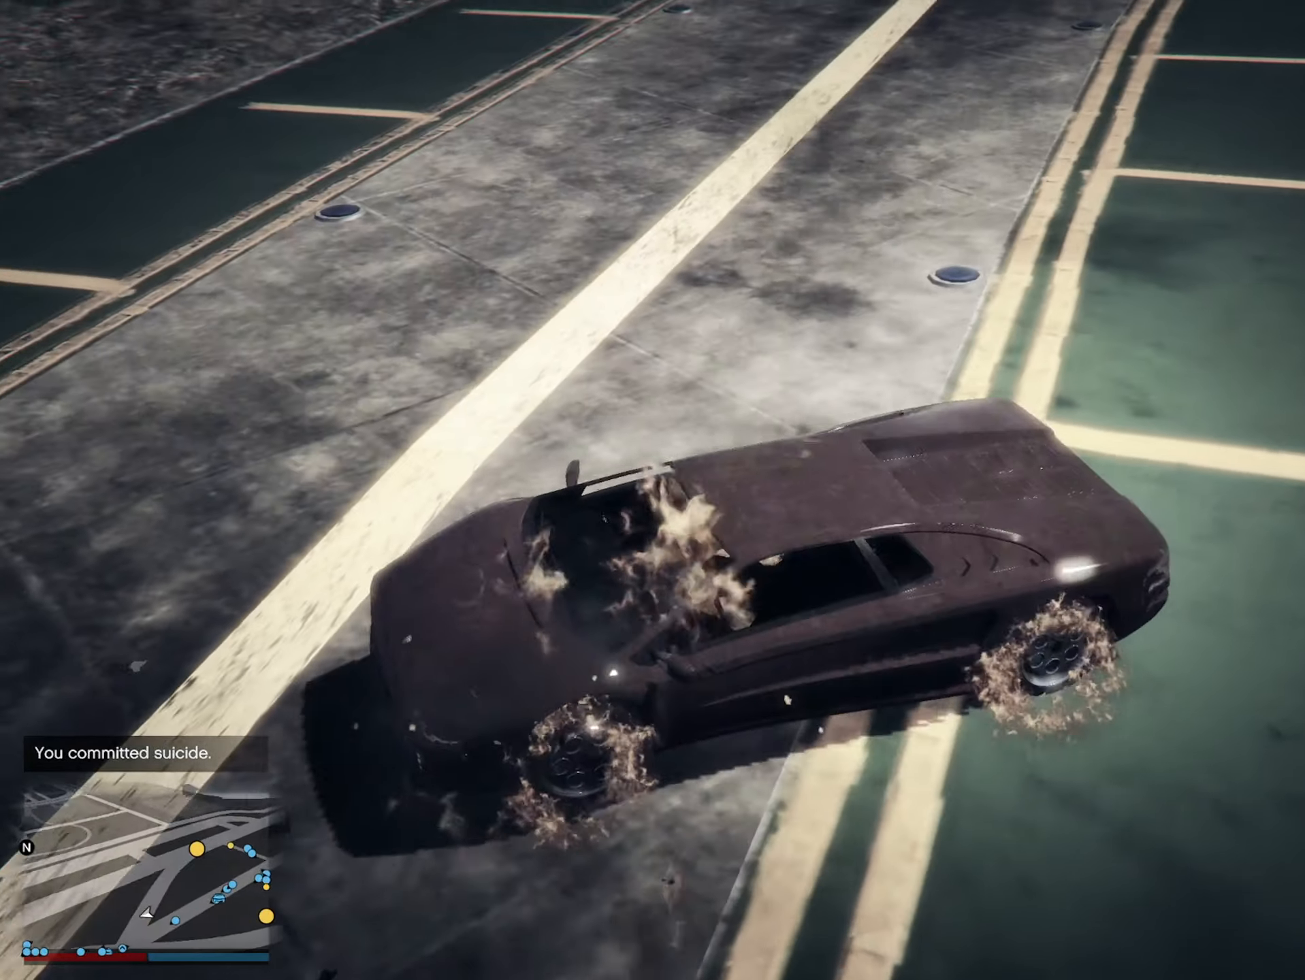
{"buttons": ["R2"], "left_stick": "center", "right_stick": "center", "events": [[50, "R2", "down"]]}
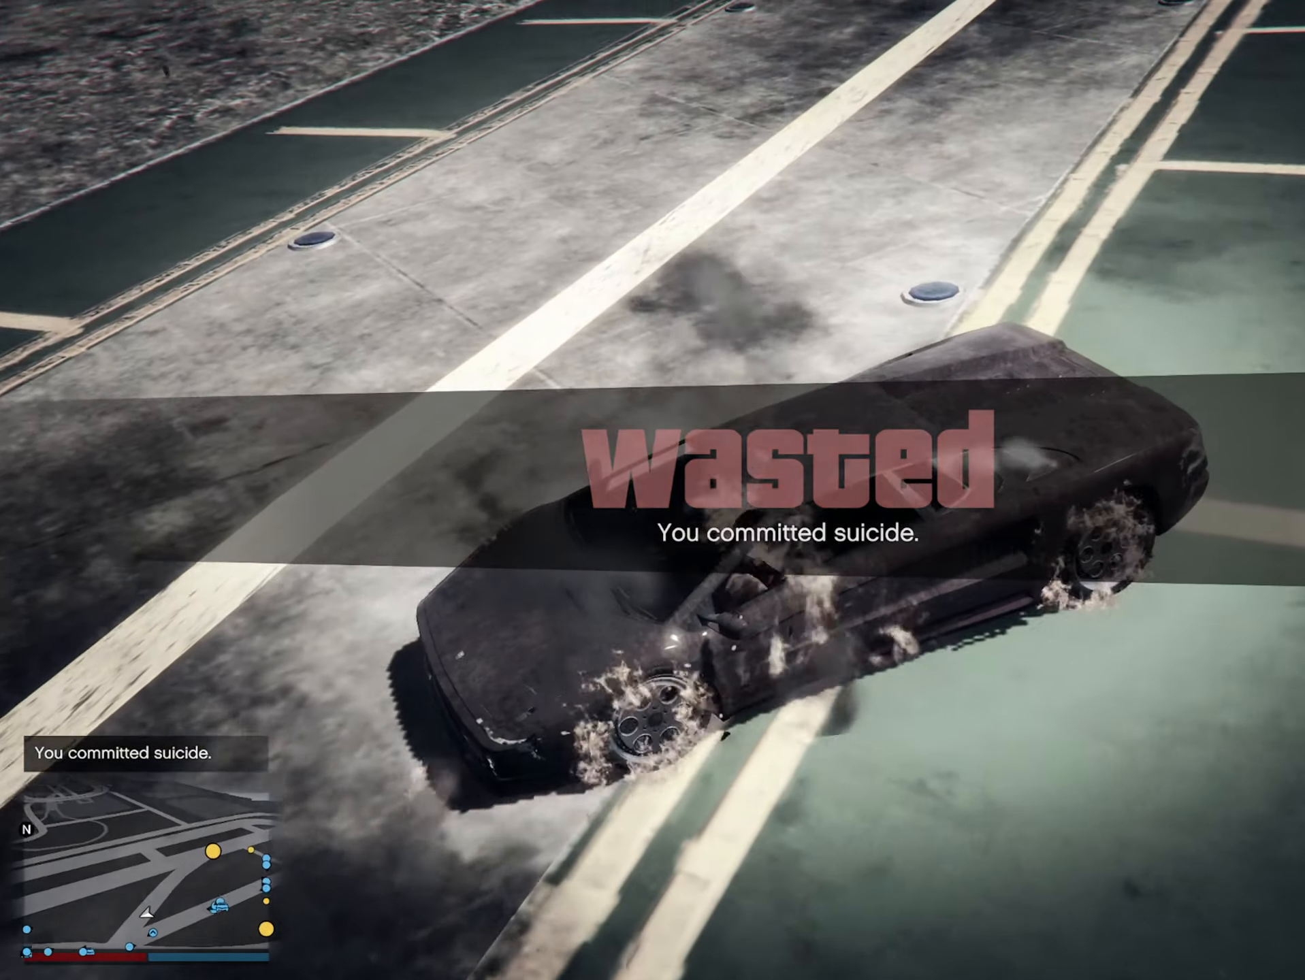
{"buttons": [], "left_stick": "center", "right_stick": "center", "events": [[167, "A", "down"], [250, "R2", "up"], [284, "A", "up"], [367, "A", "down"], [484, "A", "up"]]}
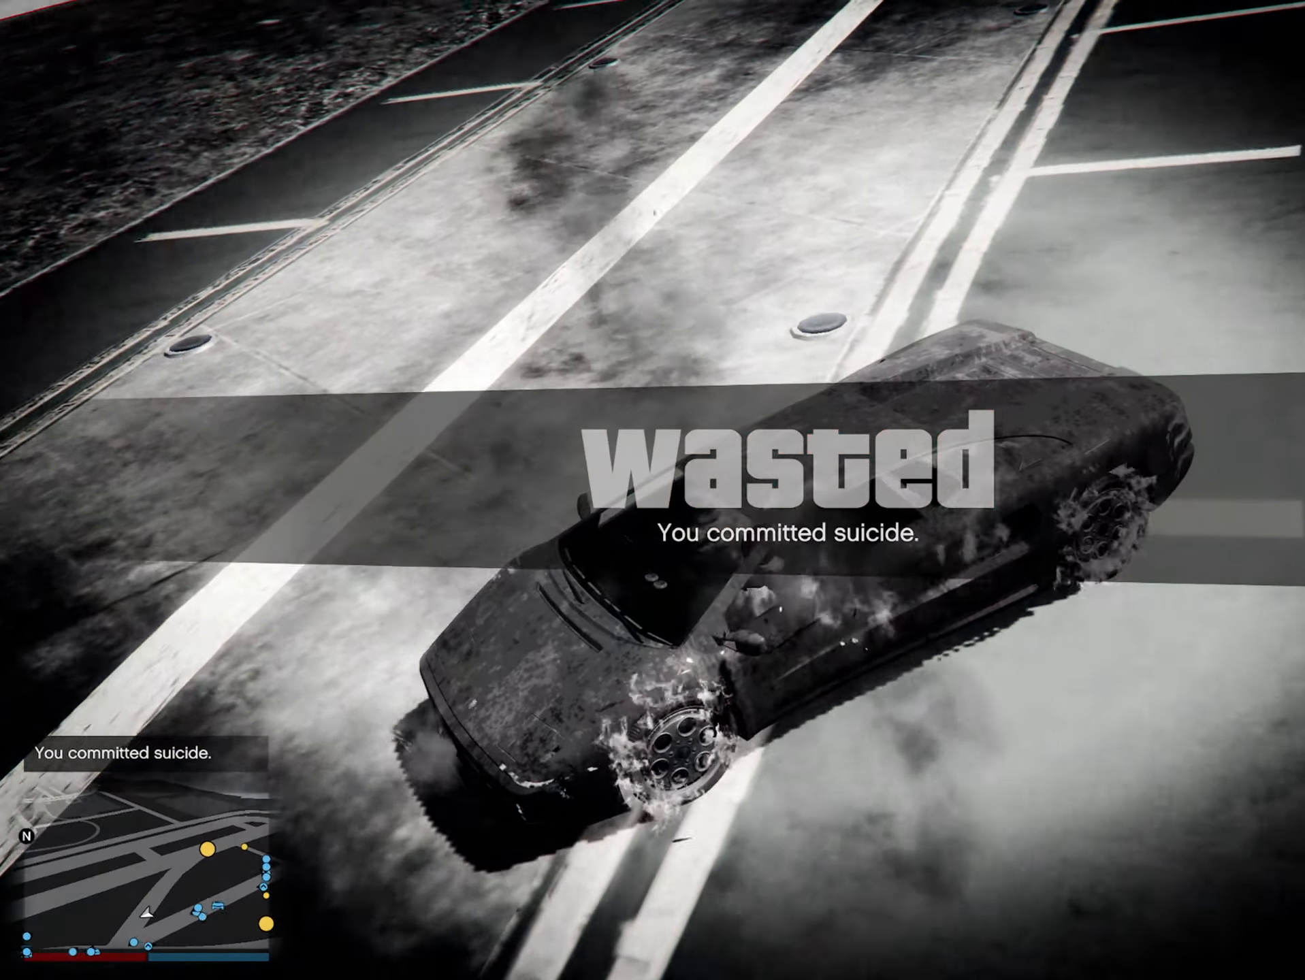
{"buttons": [], "left_stick": "center", "right_stick": "center", "events": [[50, "A", "down"], [117, "A", "up"], [200, "A", "down"], [267, "A", "up"], [384, "A", "down"], [450, "A", "up"]]}
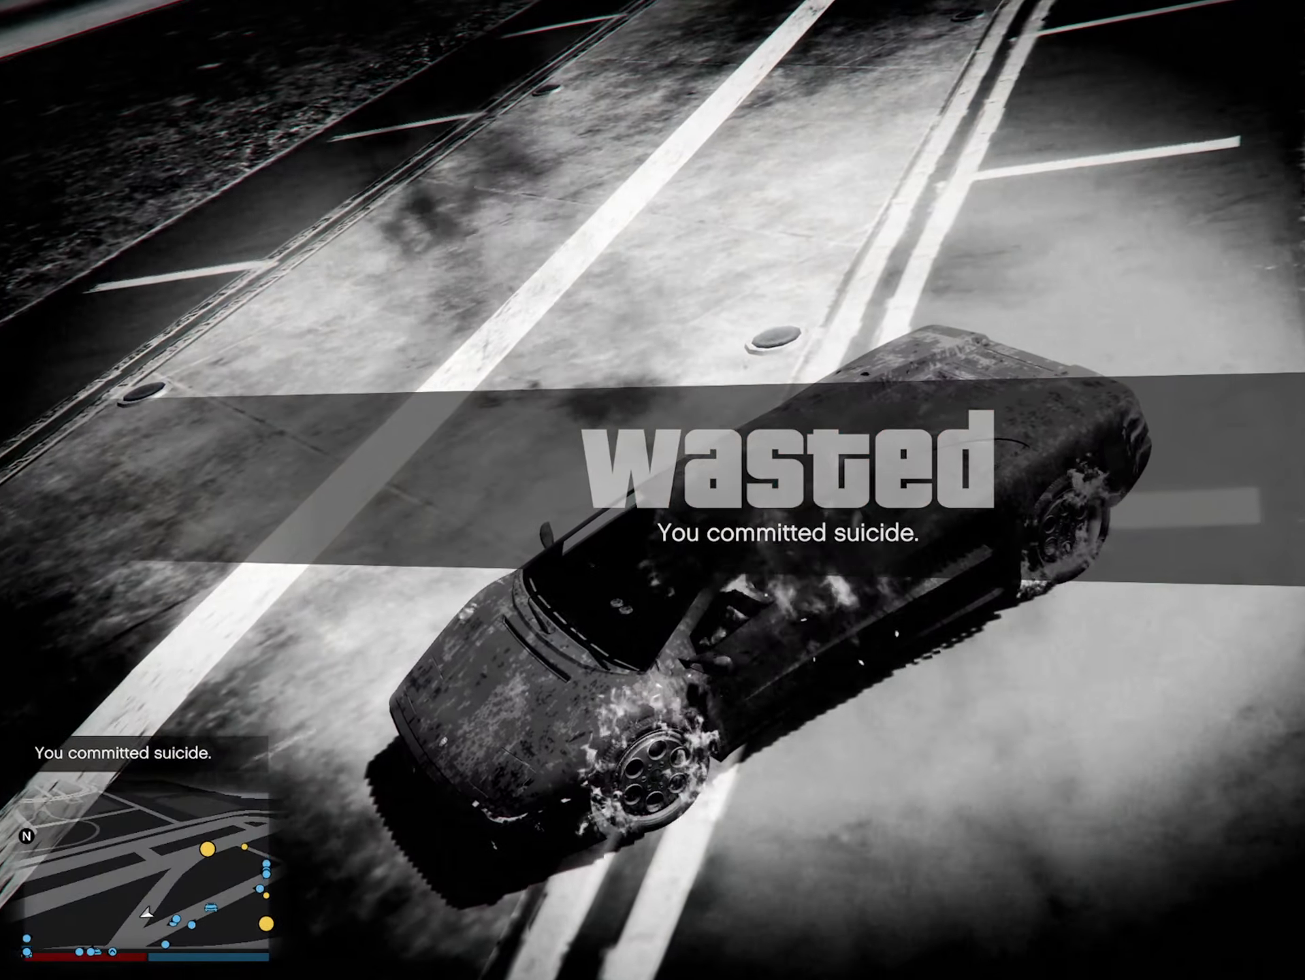
{"buttons": [], "left_stick": "center", "right_stick": "center", "events": [[50, "A", "down"], [117, "A", "up"], [200, "A", "down"], [284, "A", "up"], [367, "A", "down"], [450, "A", "up"]]}
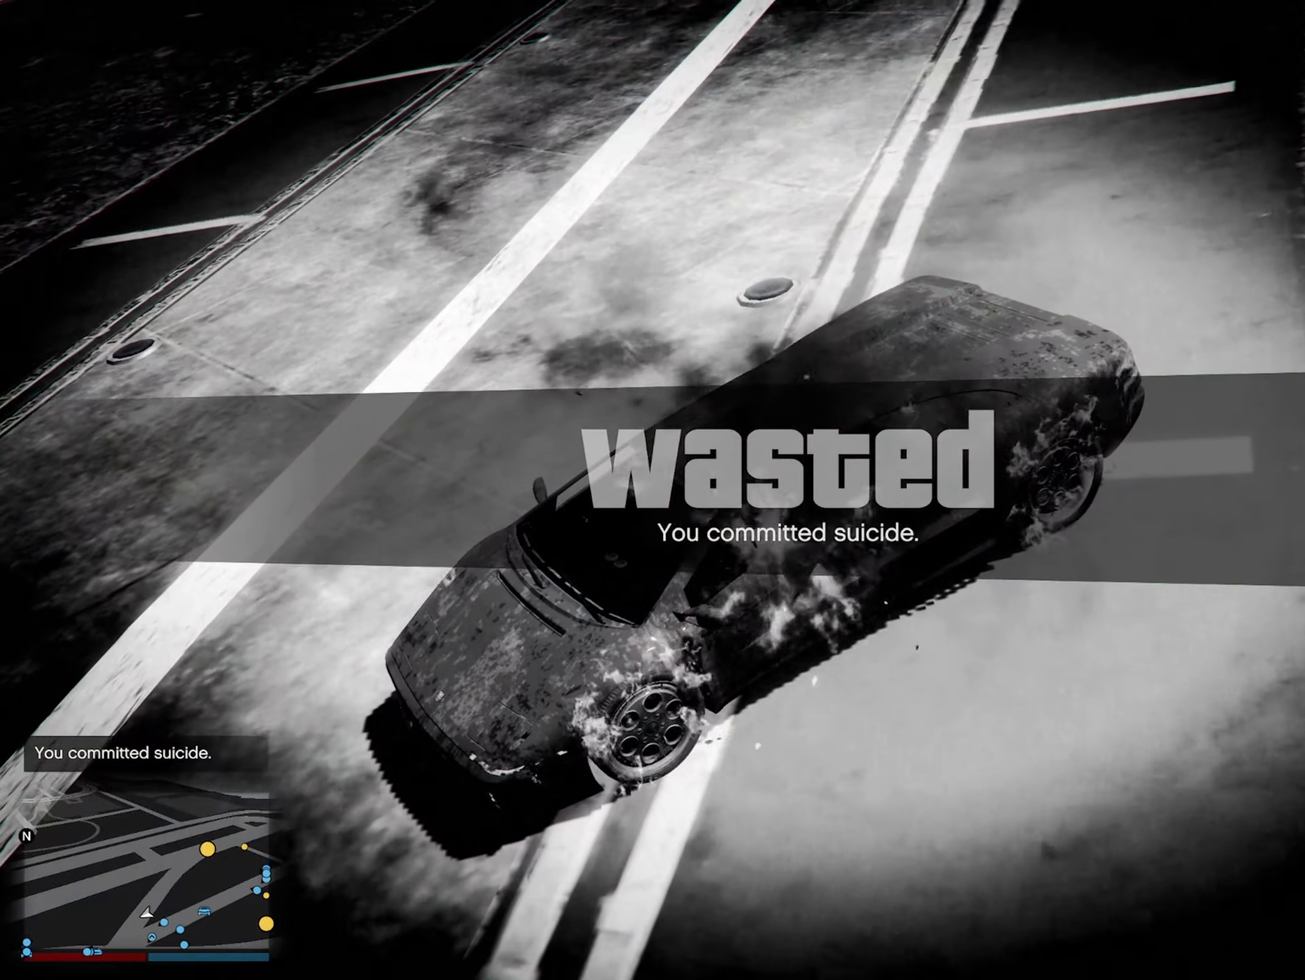
{"buttons": [], "left_stick": "center", "right_stick": "center", "events": [[34, "A", "down"], [117, "A", "up"], [184, "A", "down"], [300, "A", "up"], [400, "A", "down"], [484, "A", "up"]]}
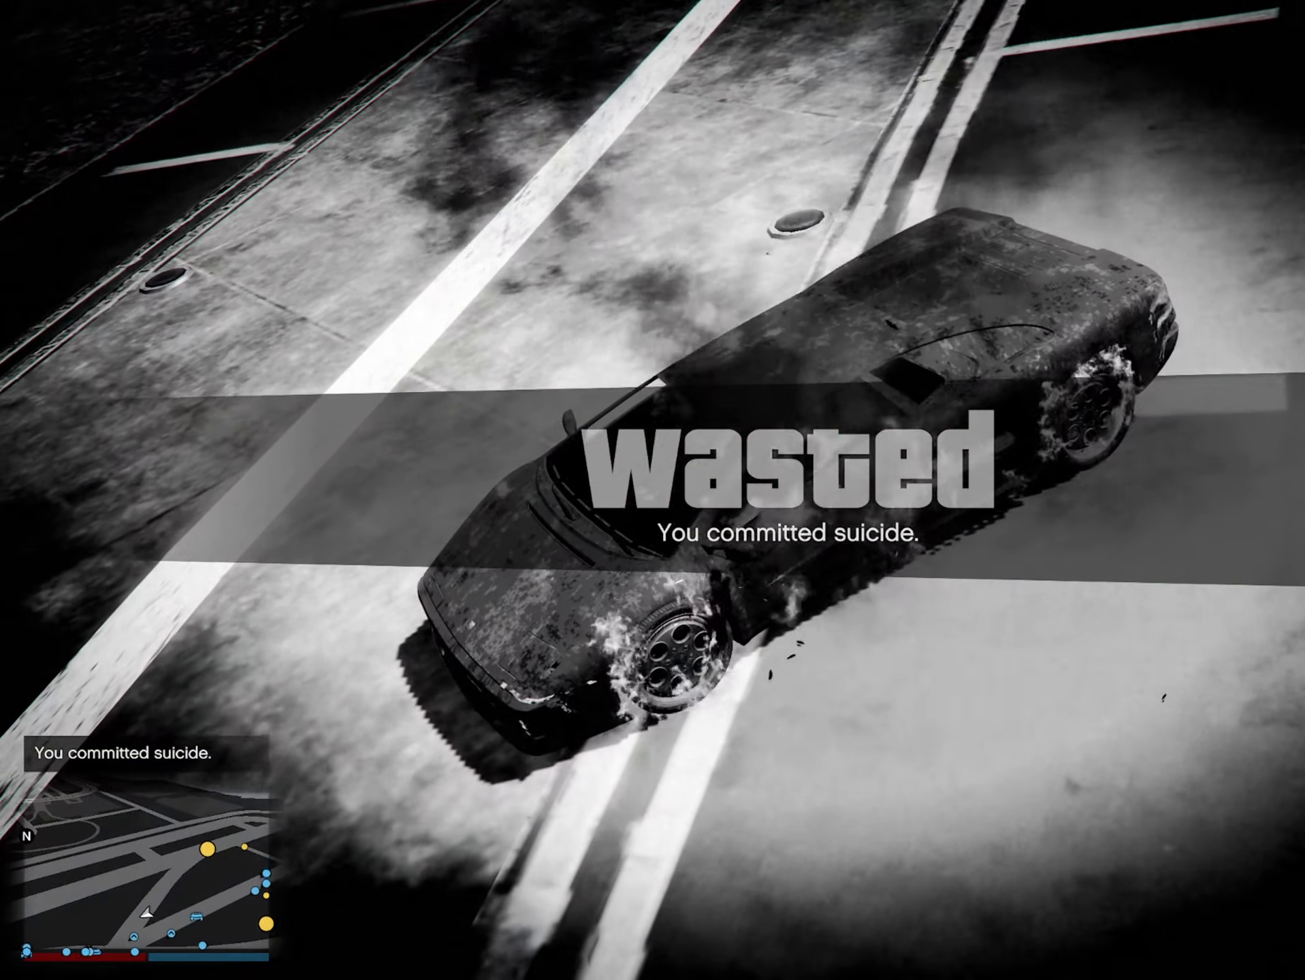
{"buttons": ["R2"], "left_stick": "center", "right_stick": "center", "events": [[50, "A", "down"], [150, "A", "up"], [250, "A", "down"], [316, "A", "up"], [416, "A", "down"], [416, "R2", "down"], [500, "A", "up"]]}
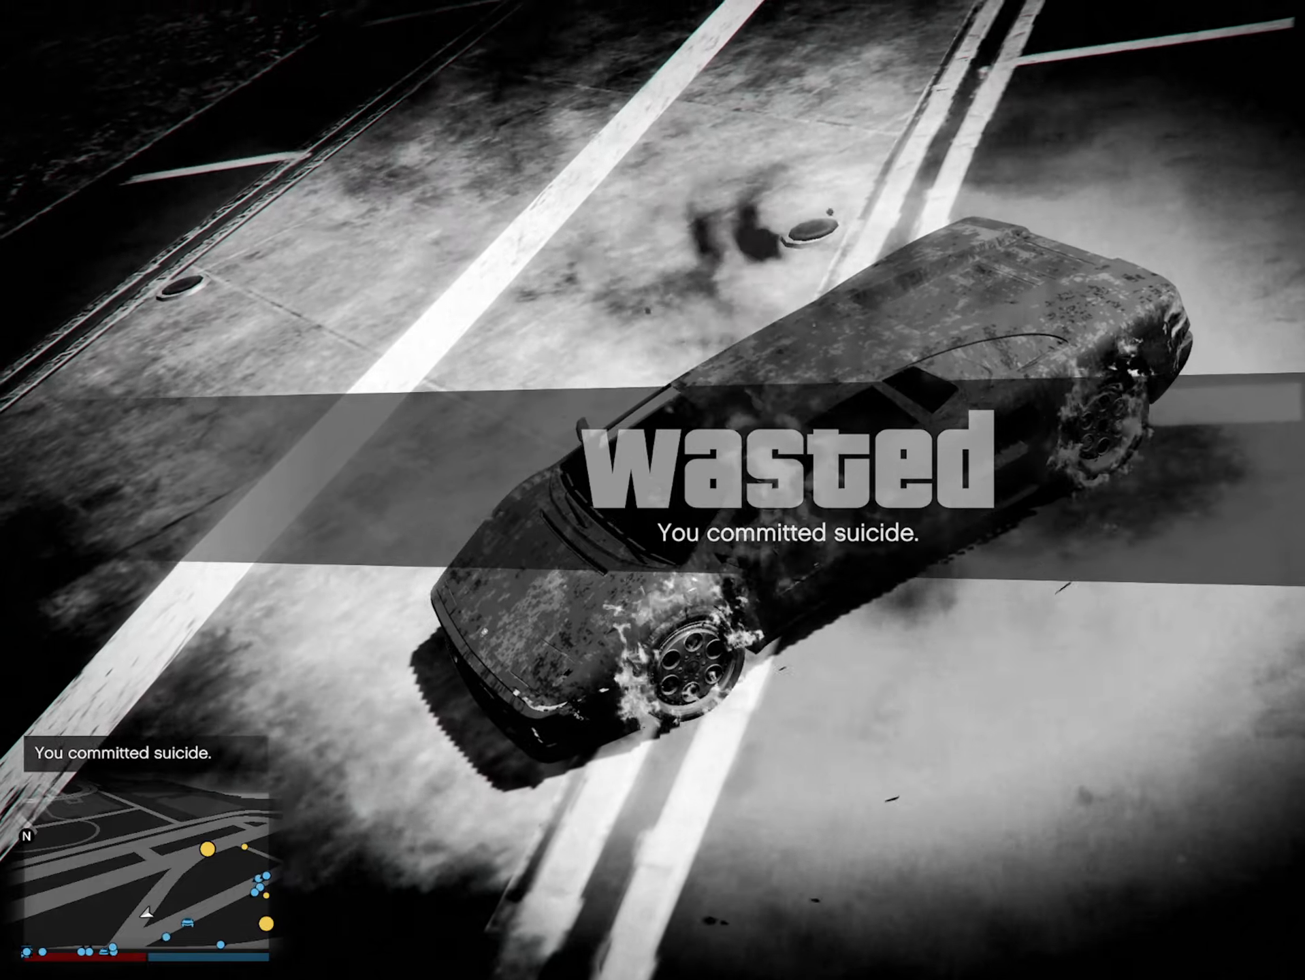
{"buttons": ["R2"], "left_stick": "center", "right_stick": "center", "events": []}
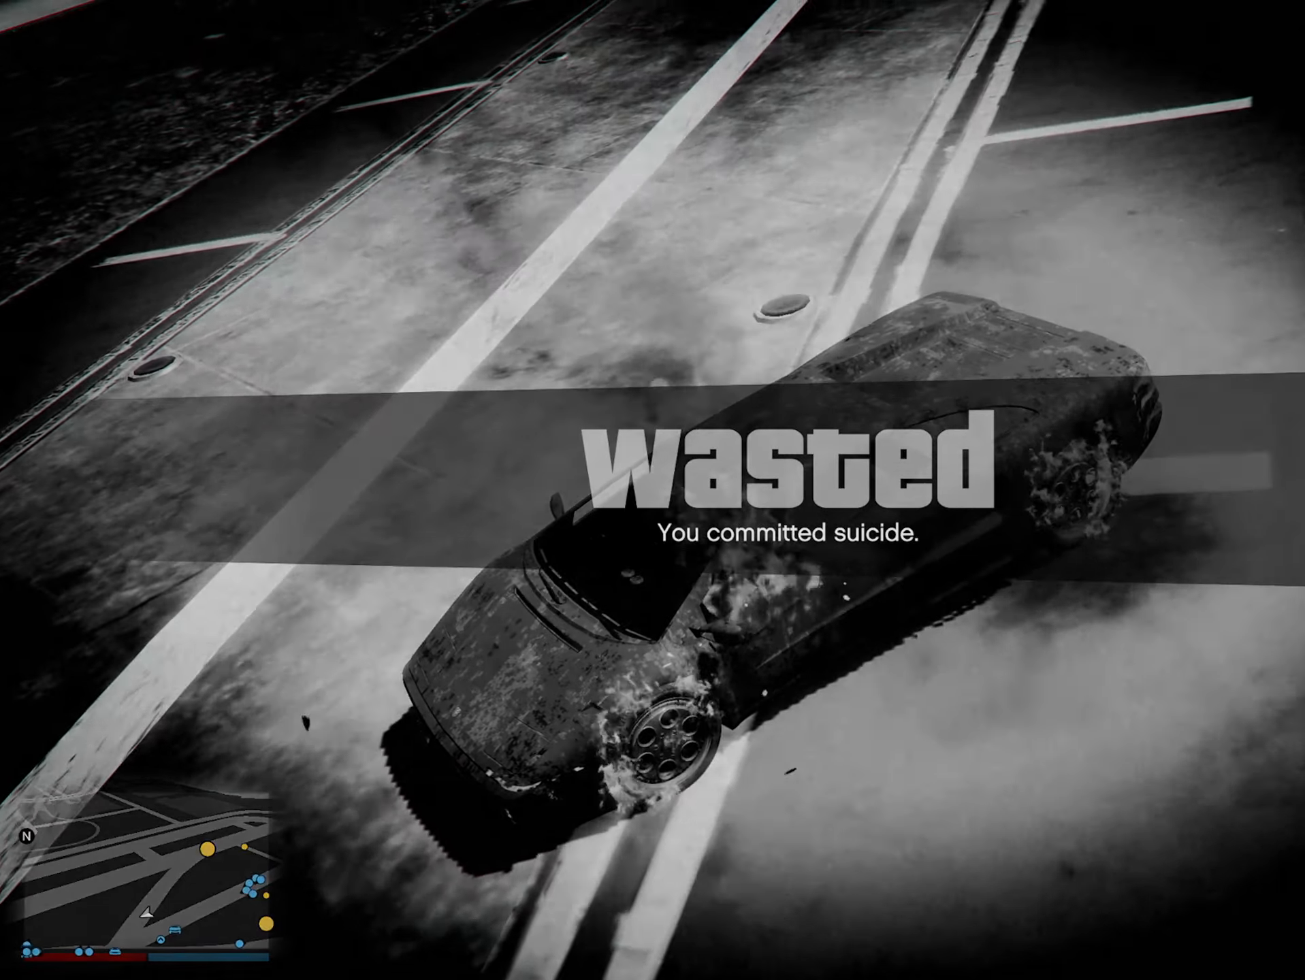
{"buttons": ["R2"], "left_stick": "center", "right_stick": "center", "events": []}
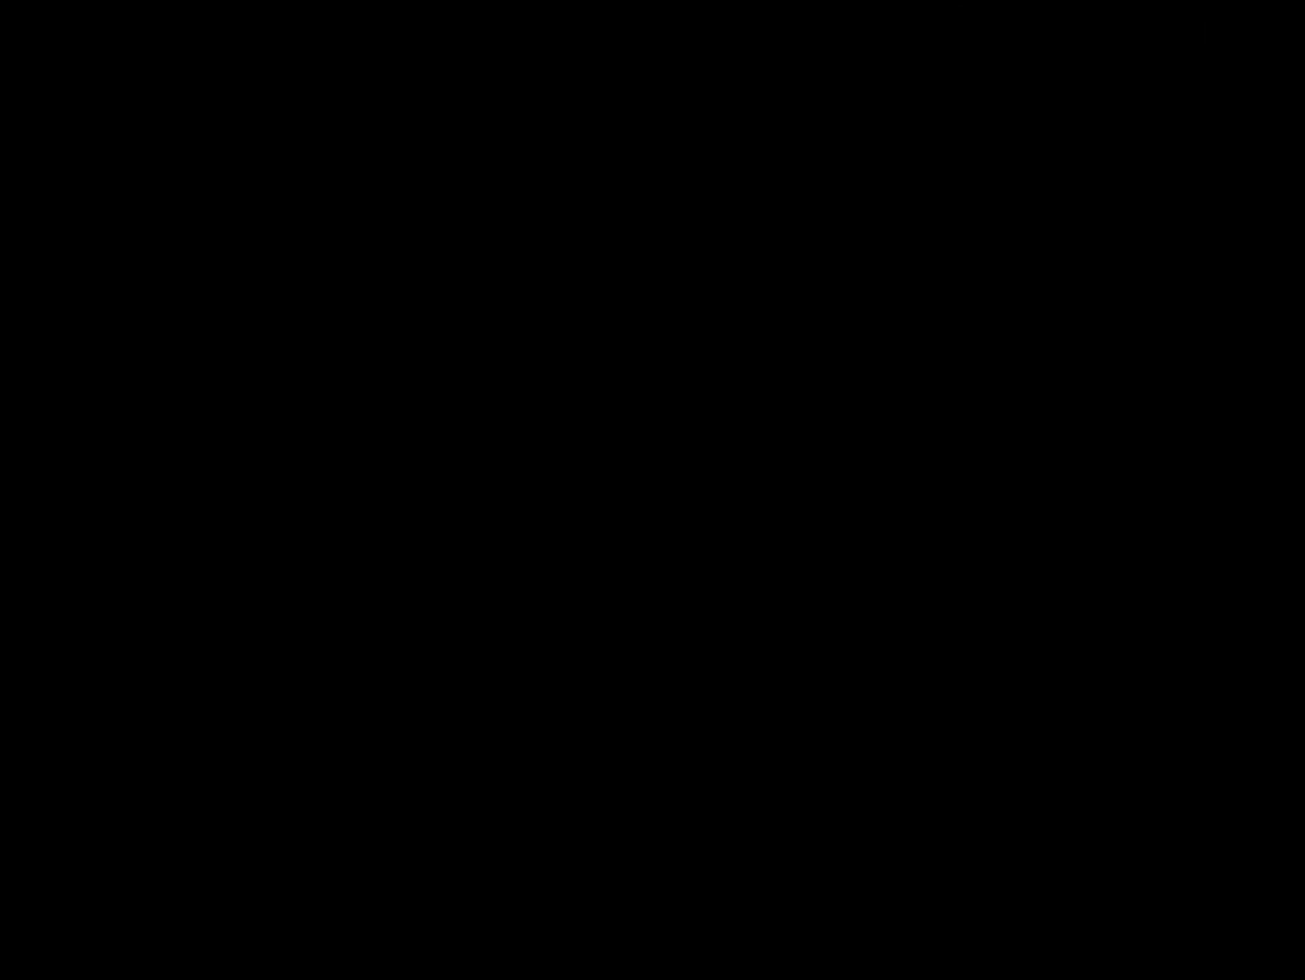
{"buttons": ["R2"], "left_stick": "center", "right_stick": "center", "events": []}
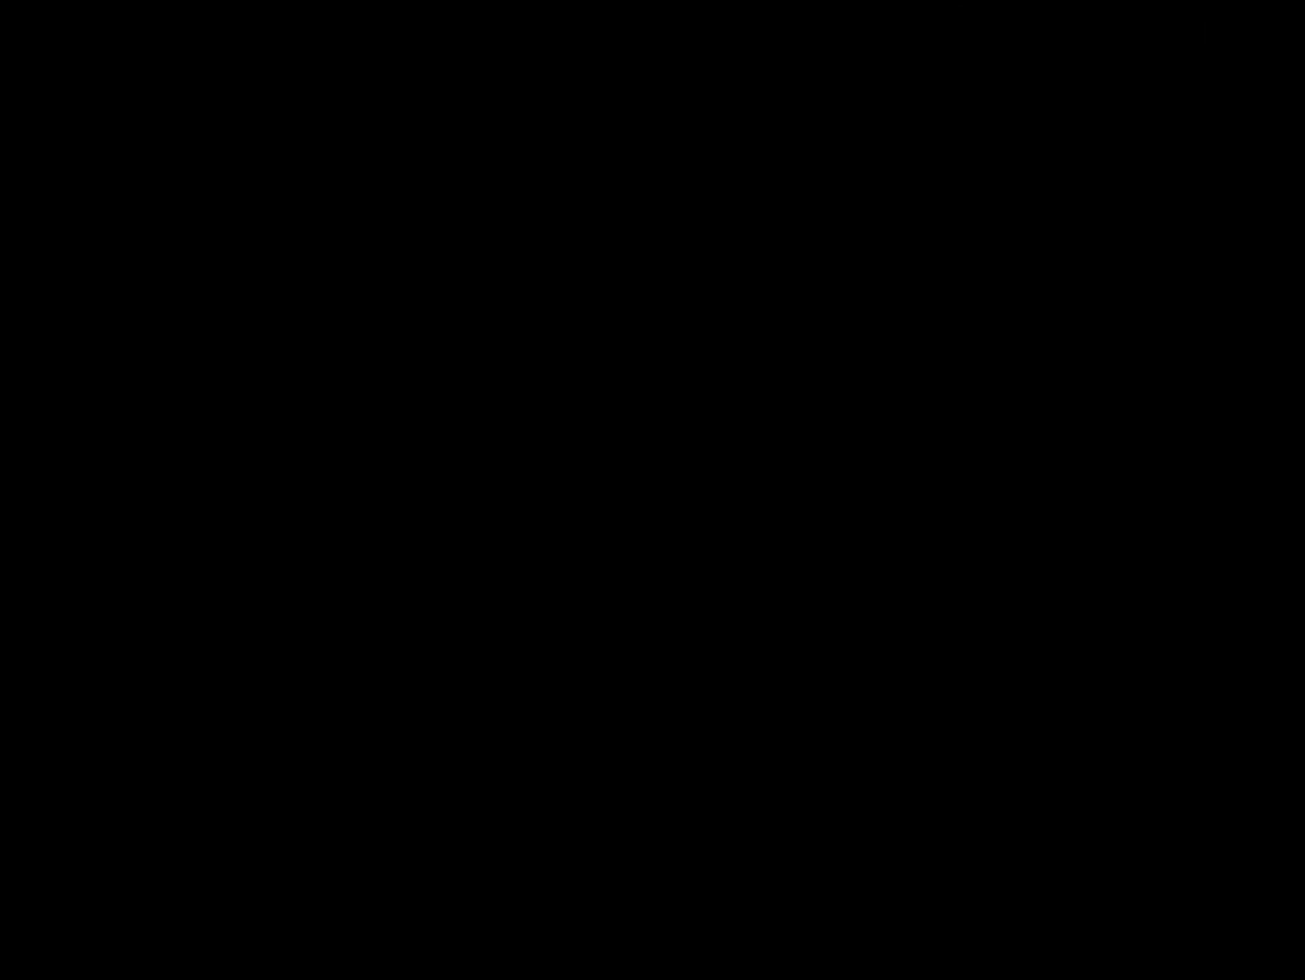
{"buttons": ["R2"], "left_stick": "center", "right_stick": "center", "events": []}
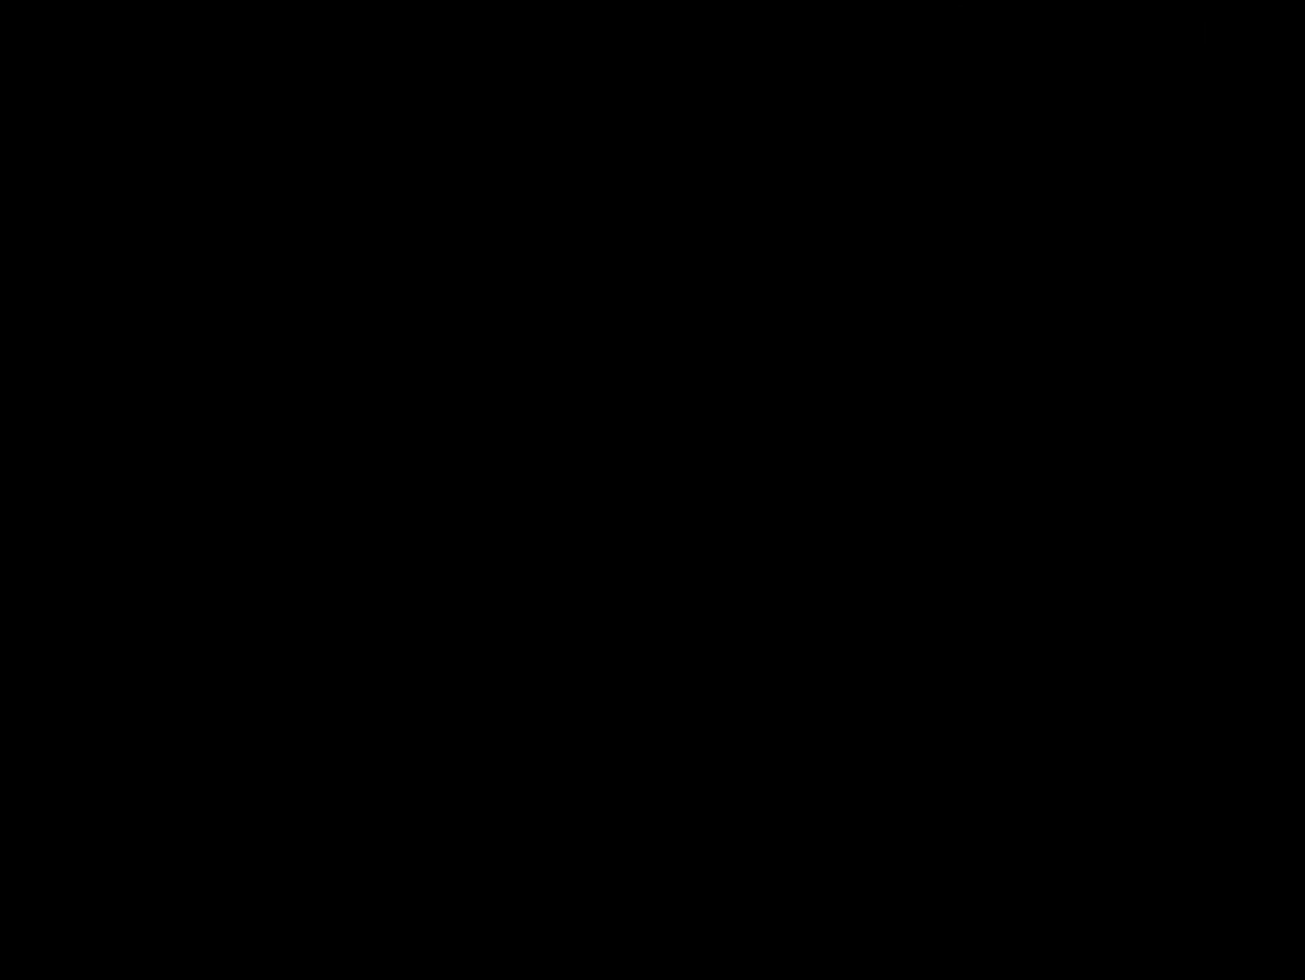
{"buttons": ["R2"], "left_stick": "center", "right_stick": "center", "events": []}
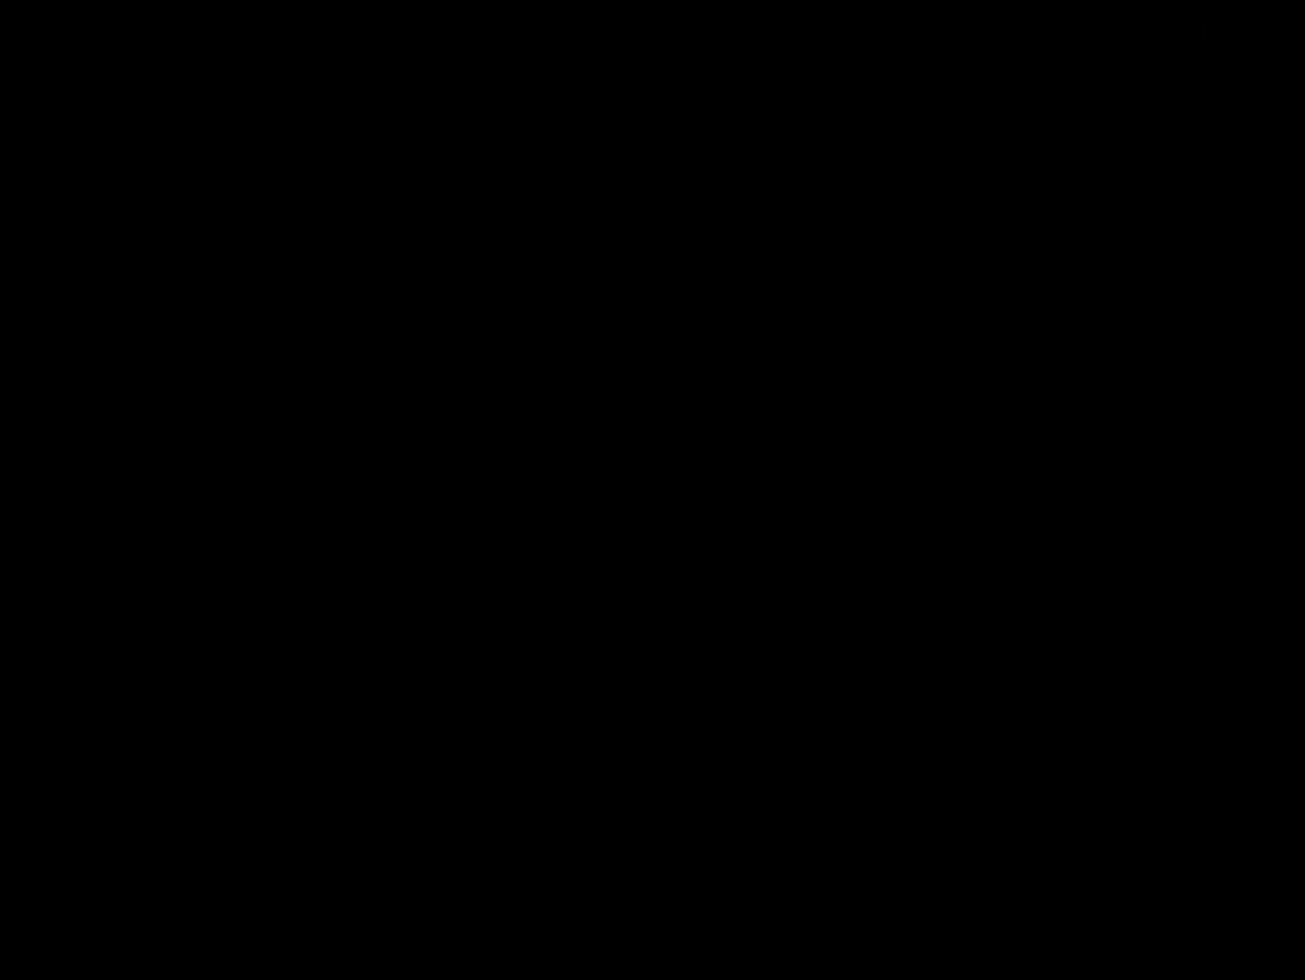
{"buttons": ["R2"], "left_stick": "center", "right_stick": "center", "events": []}
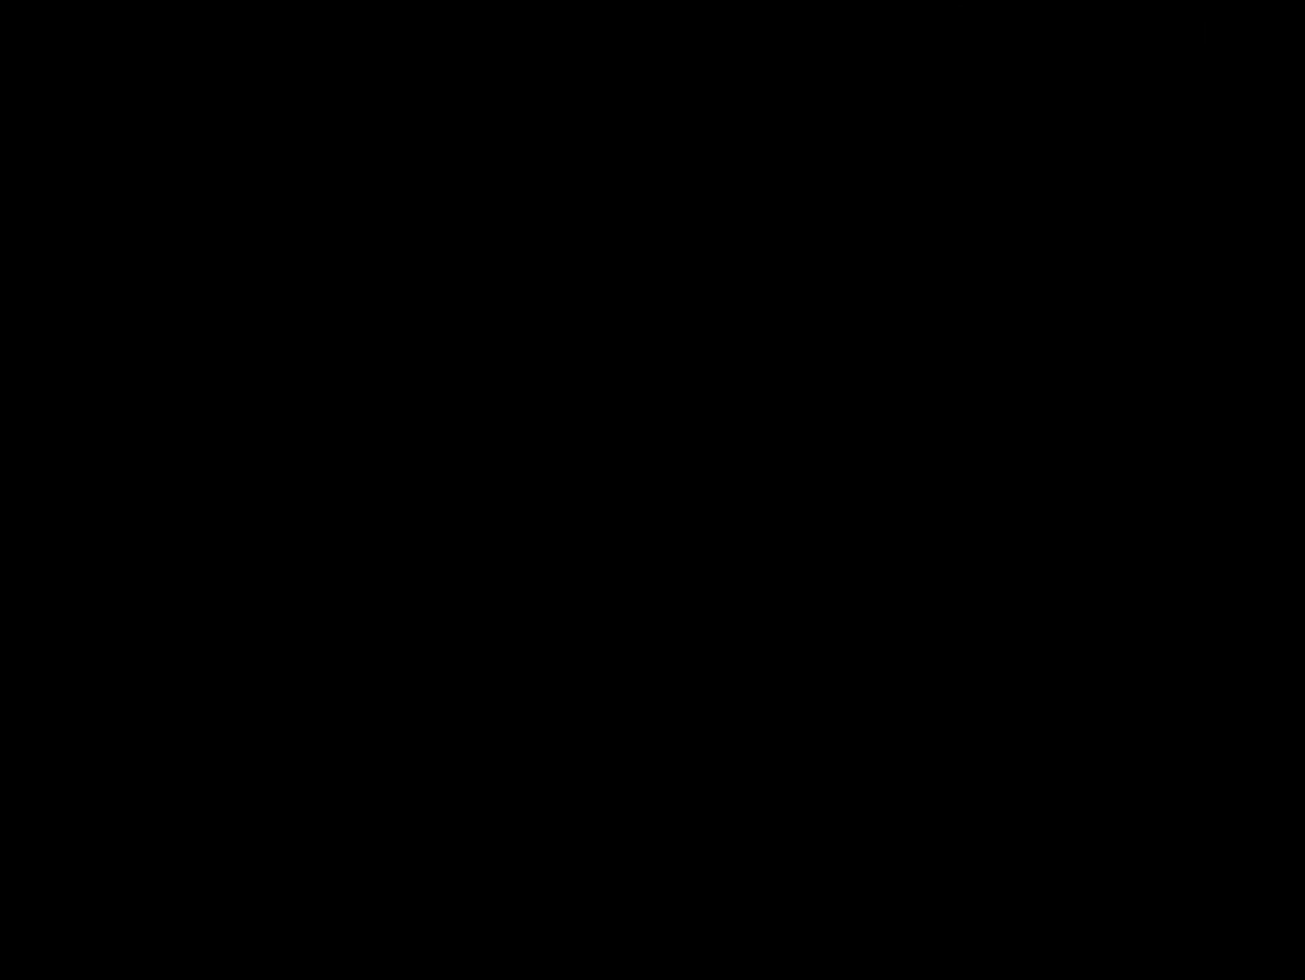
{"buttons": ["R2"], "left_stick": "center", "right_stick": "center", "events": [[166, "R2", "up"], [216, "R2", "down"], [416, "R2", "up"], [466, "R2", "down"]]}
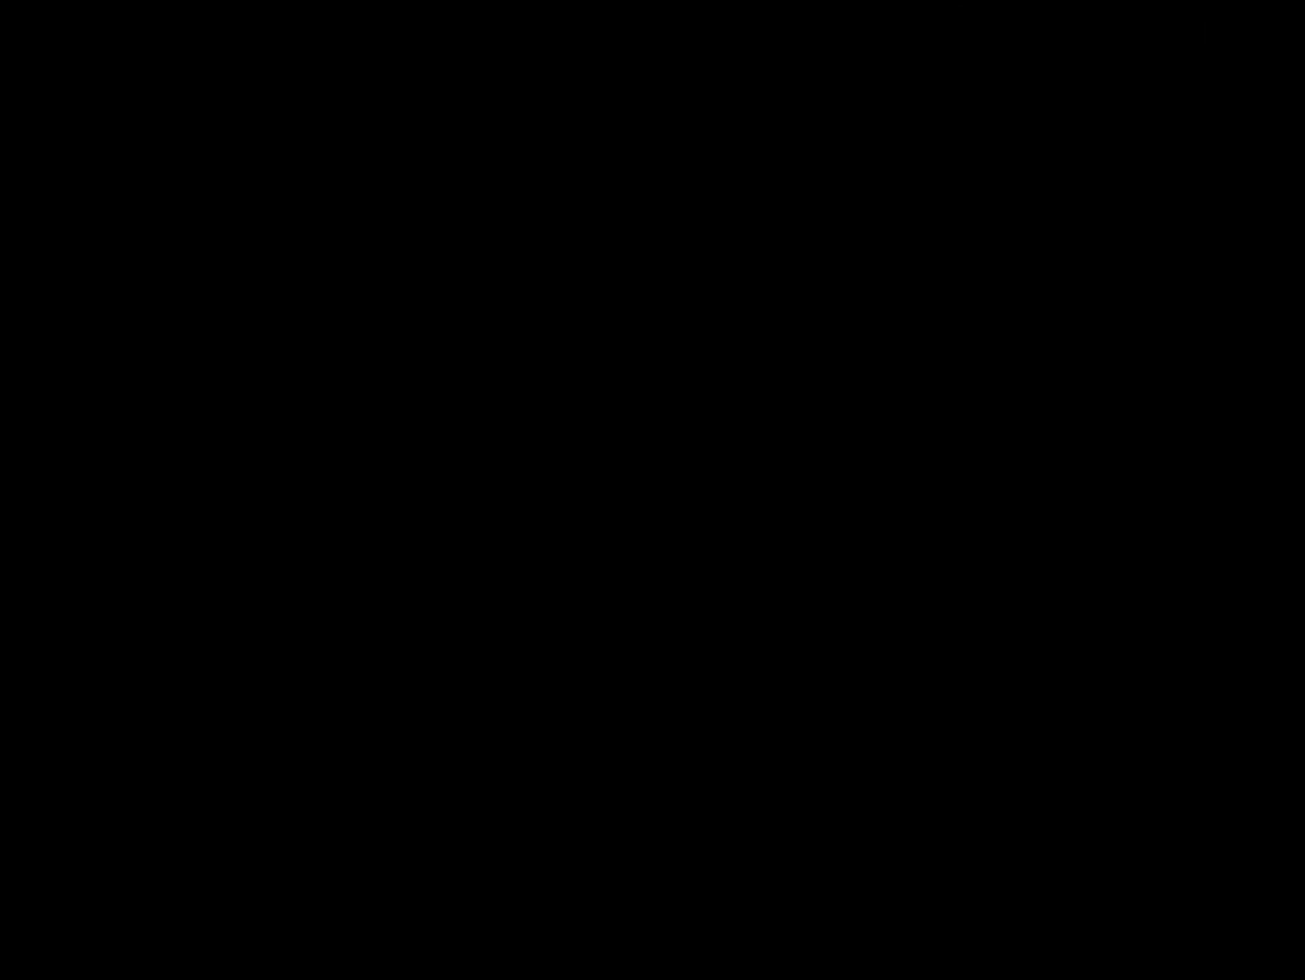
{"buttons": ["R2"], "left_stick": "center", "right_stick": "center", "events": [[166, "R2", "up"], [233, "R2", "down"], [417, "R2", "up"], [483, "R2", "down"]]}
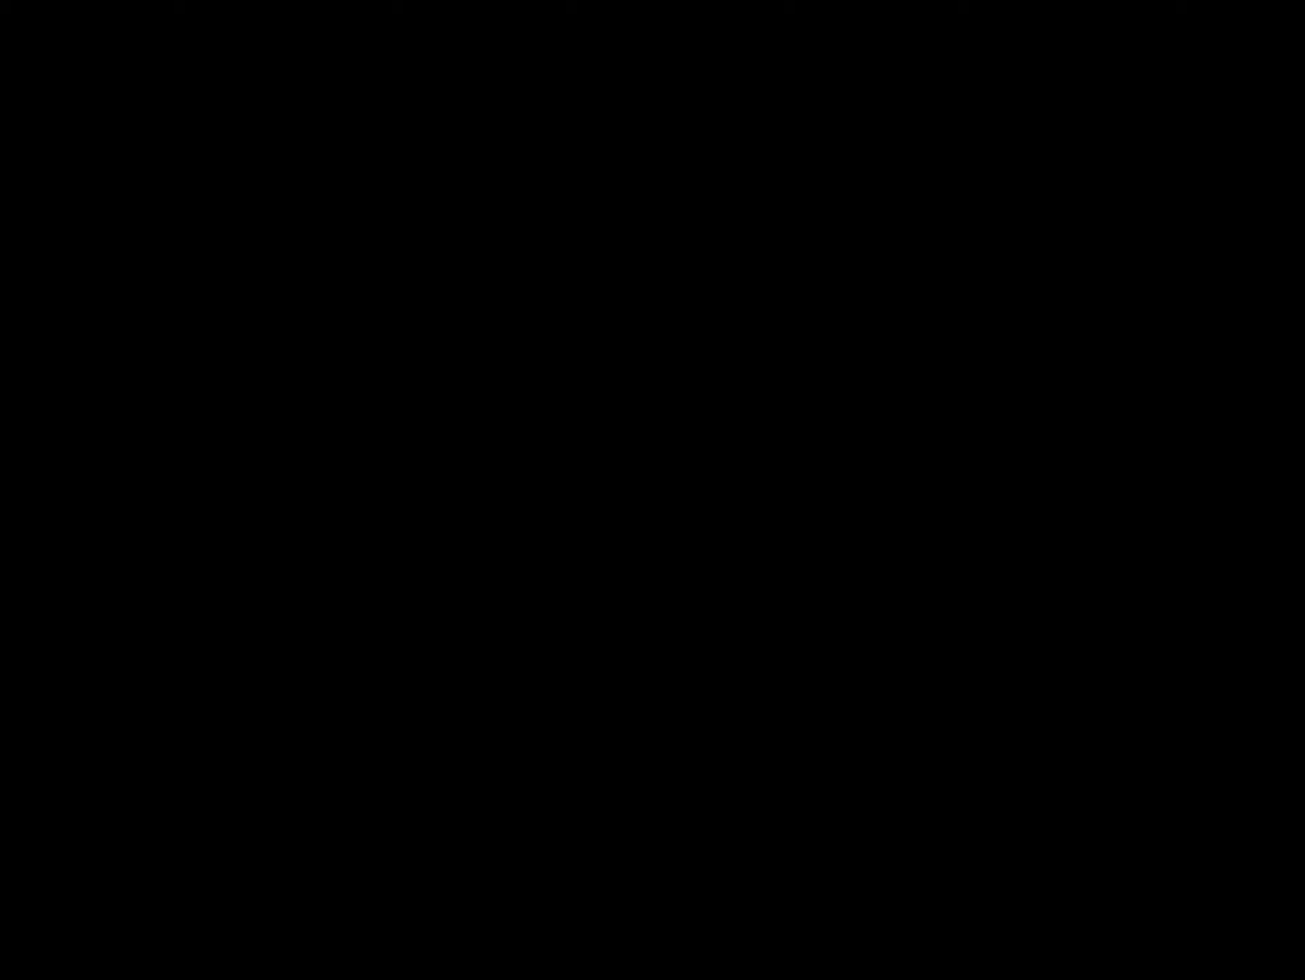
{"buttons": ["R2"], "left_stick": "center", "right_stick": "center", "events": []}
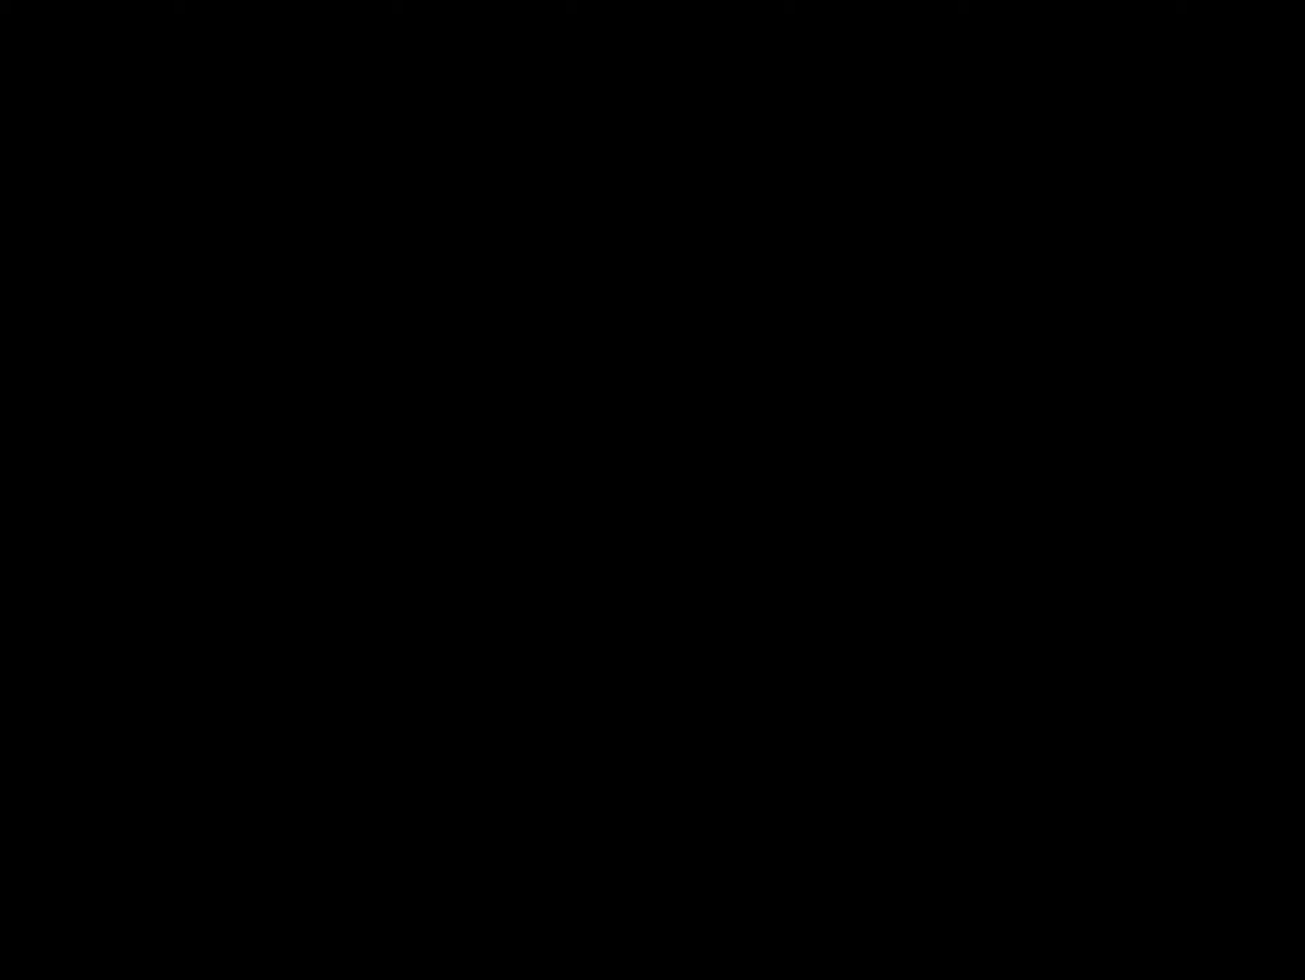
{"buttons": ["R2"], "left_stick": "center", "right_stick": "center", "events": []}
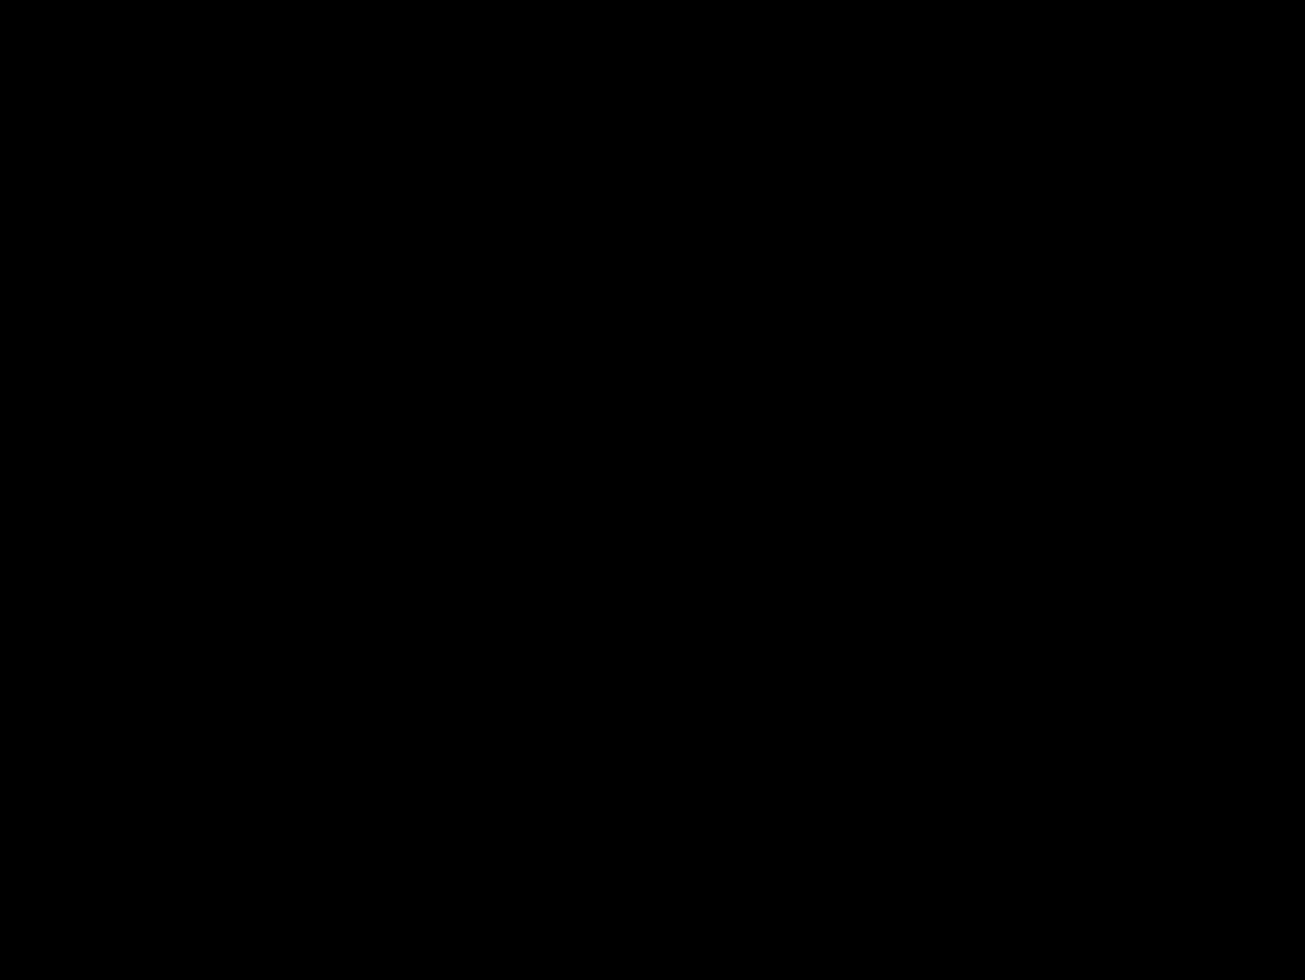
{"buttons": ["R2"], "left_stick": "center", "right_stick": "center", "events": []}
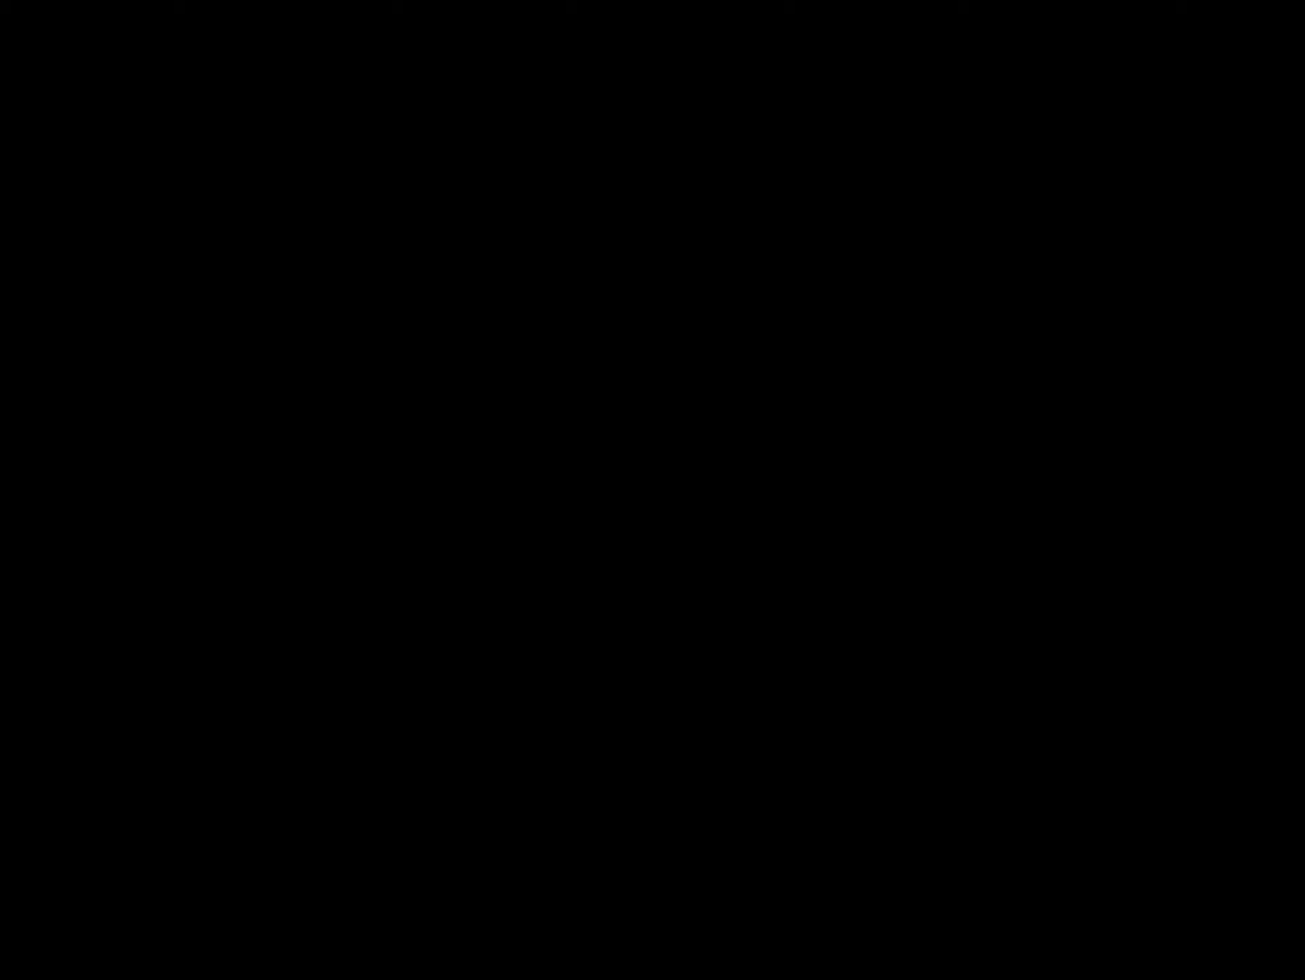
{"buttons": ["R2"], "left_stick": "center", "right_stick": "center", "events": []}
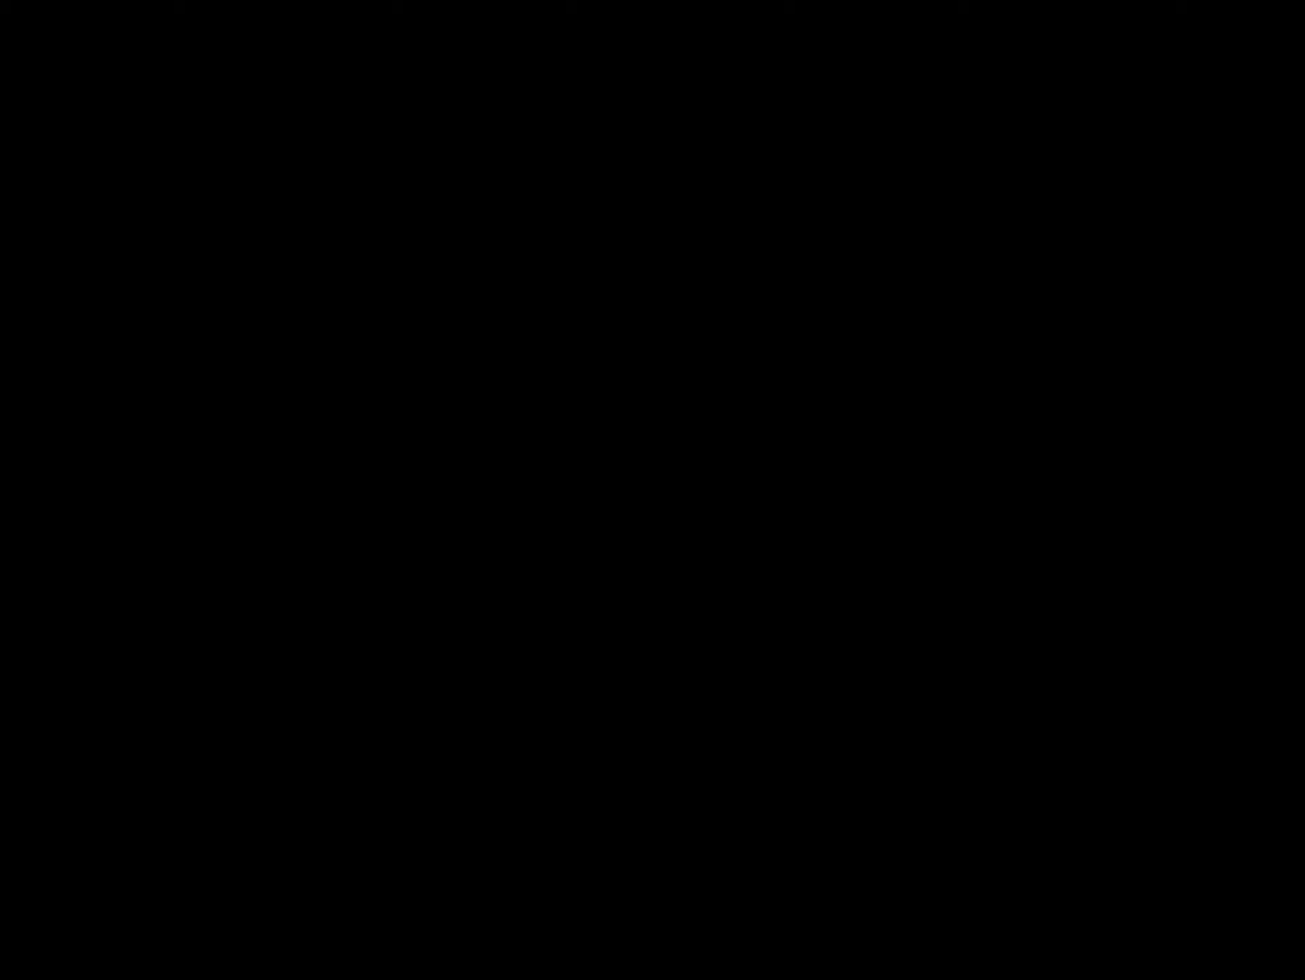
{"buttons": ["R2"], "left_stick": "center", "right_stick": "center", "events": []}